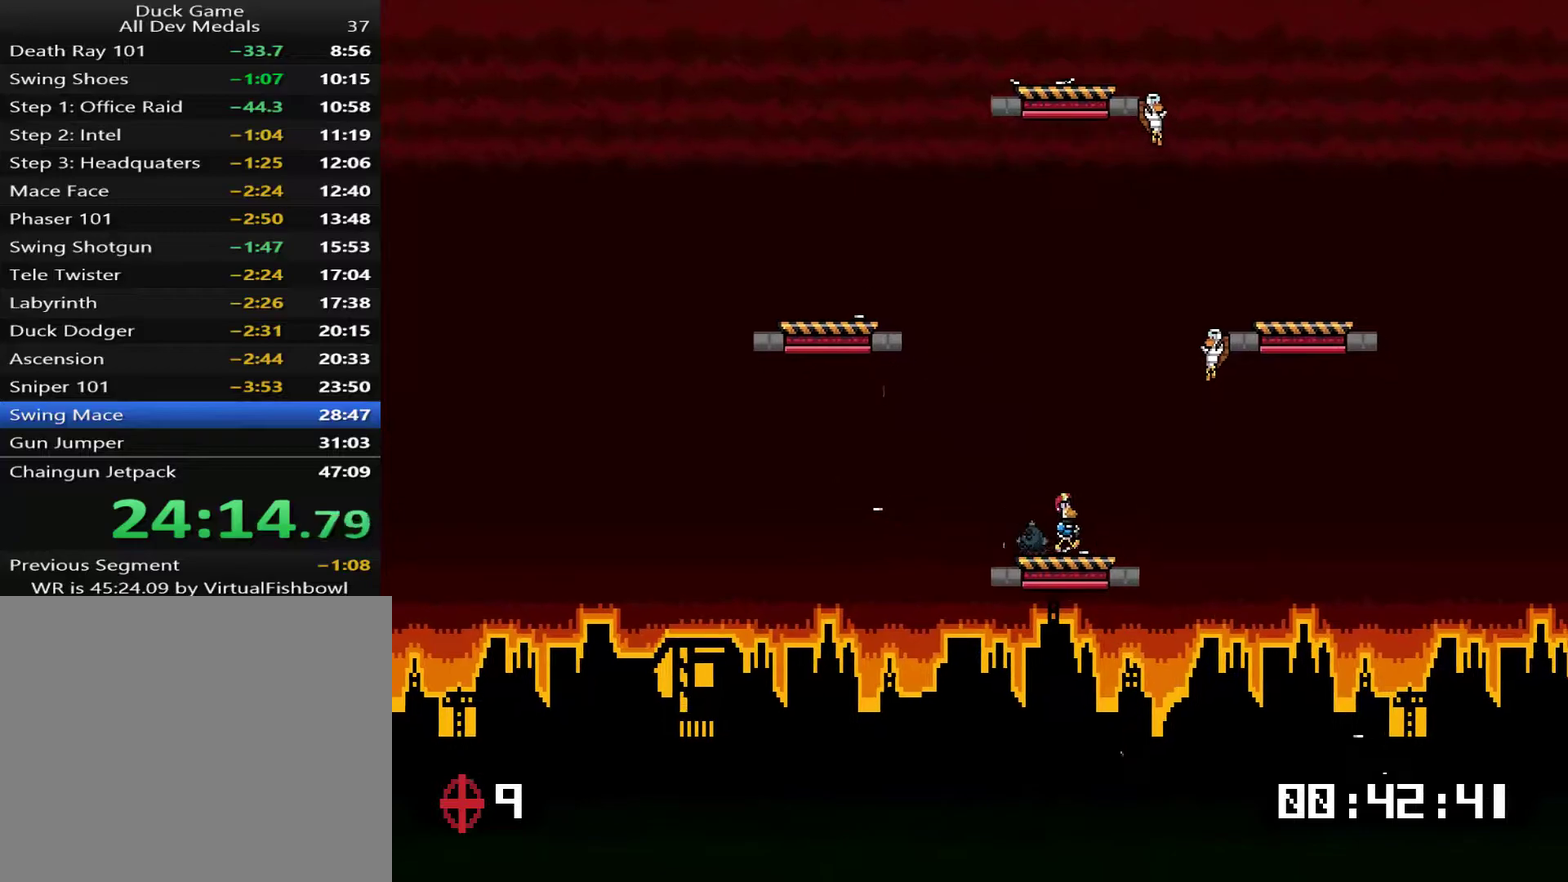
Gameplay with a controller (PlayStation layout); each line is a JSON object with the inputs held at the frame after it. "events" lists button and stick changes between this image and that frame as [ms after this image, input, new state], when the widget could be followed in between. Not read: L3 left_stick.
{"buttons": ["DPAD_RIGHT"], "right_stick": "center", "events": [[368, "CROSS", "down"], [434, "CROSS", "up"]]}
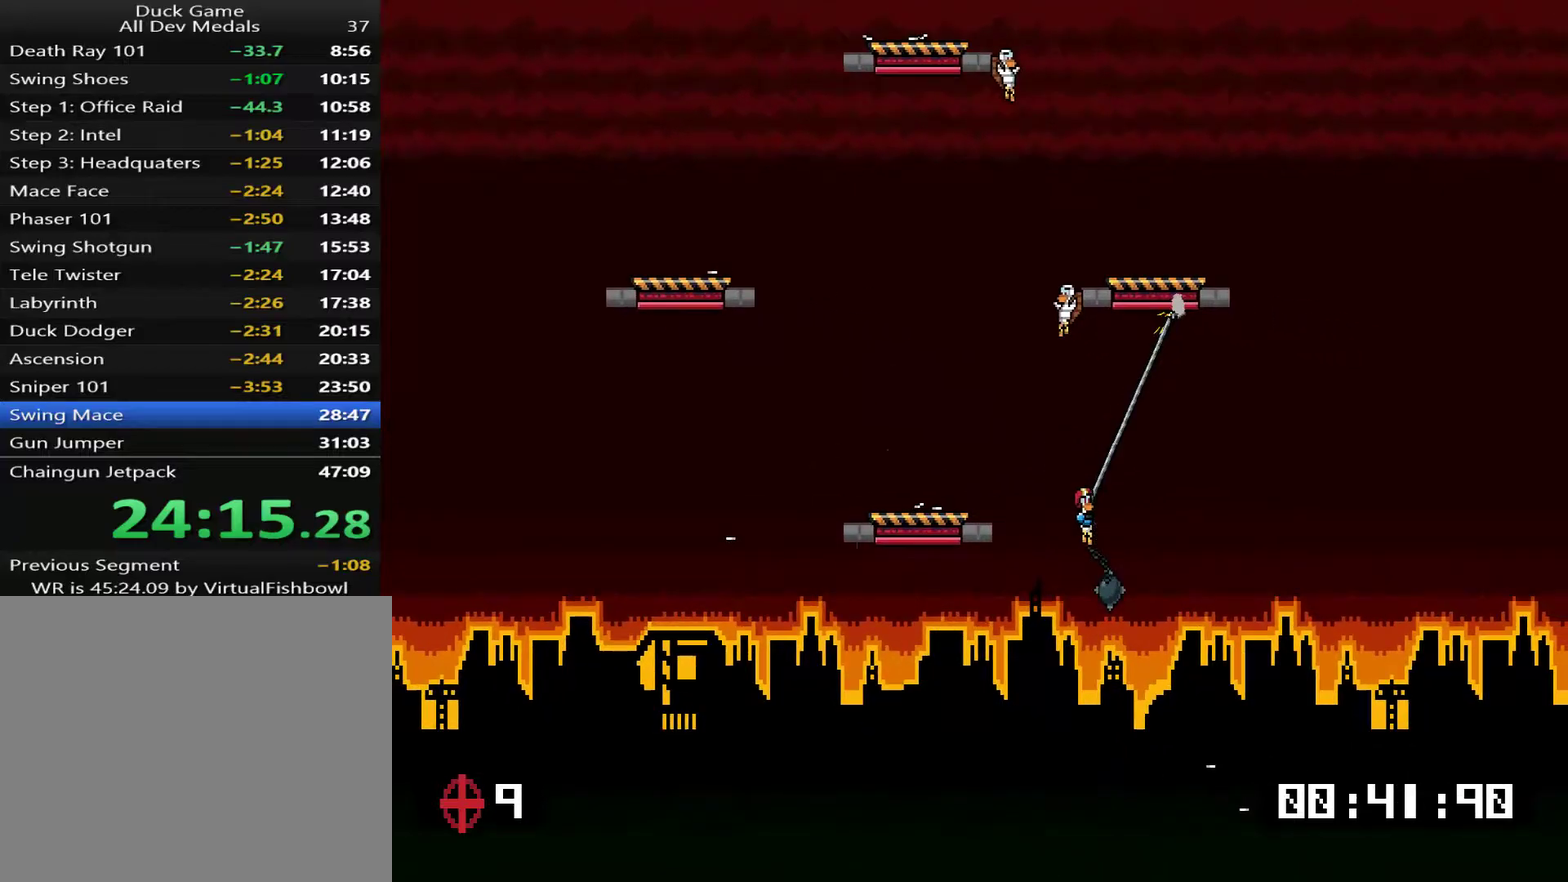
{"buttons": ["DPAD_UP", "DPAD_LEFT"], "right_stick": "center", "events": [[201, "DPAD_UP", "down"], [301, "DPAD_RIGHT", "up"], [367, "DPAD_LEFT", "down"]]}
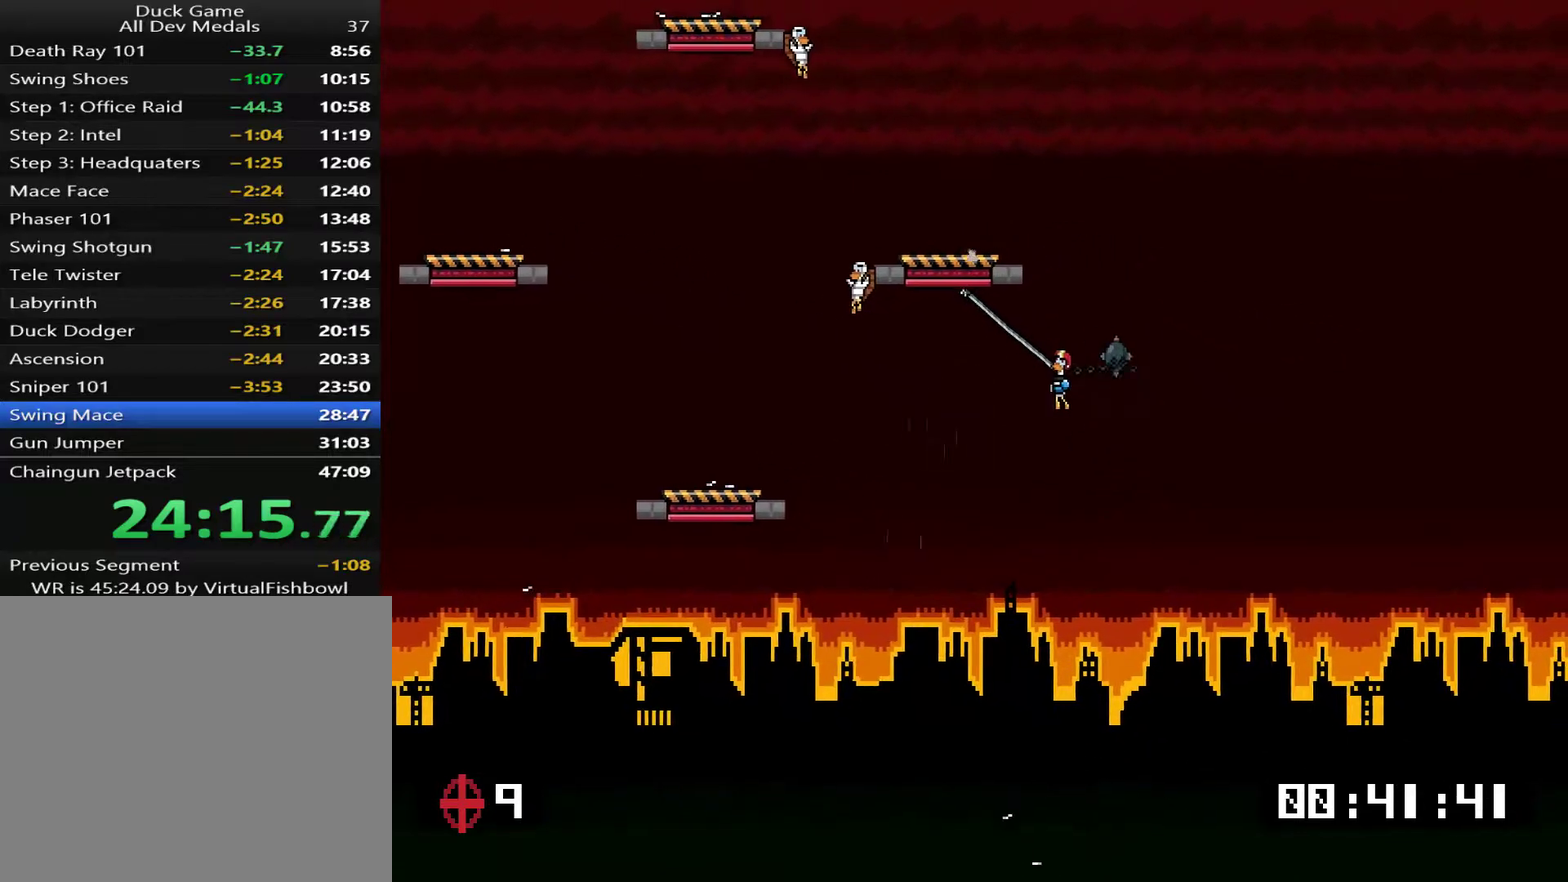
{"buttons": ["DPAD_UP", "DPAD_LEFT"], "right_stick": "center", "events": []}
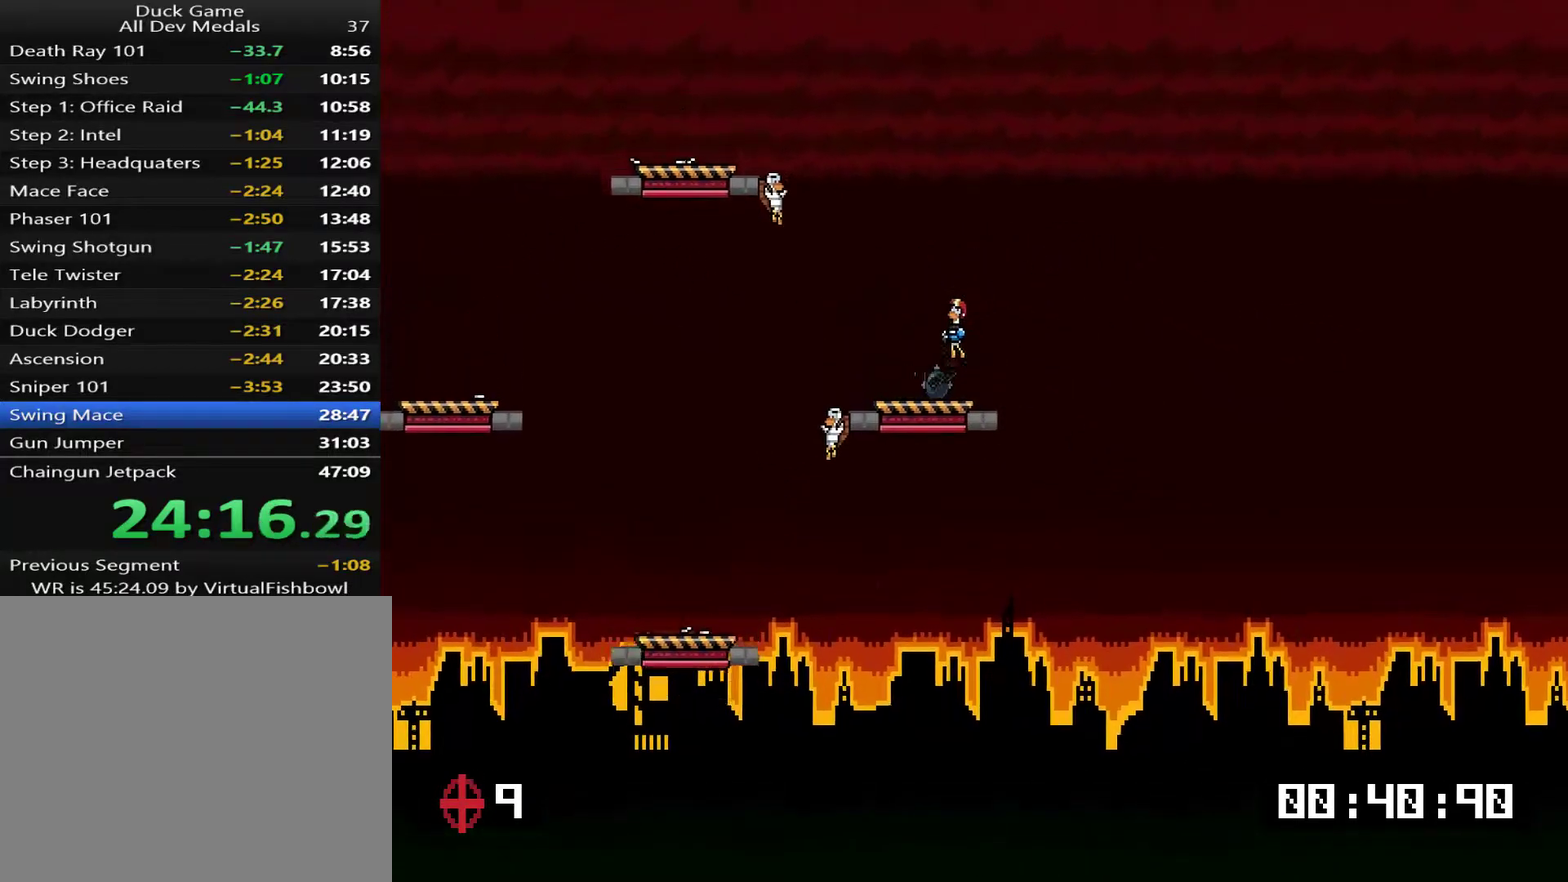
{"buttons": ["CROSS", "DPAD_UP", "DPAD_LEFT"], "right_stick": "center", "events": [[484, "CROSS", "down"]]}
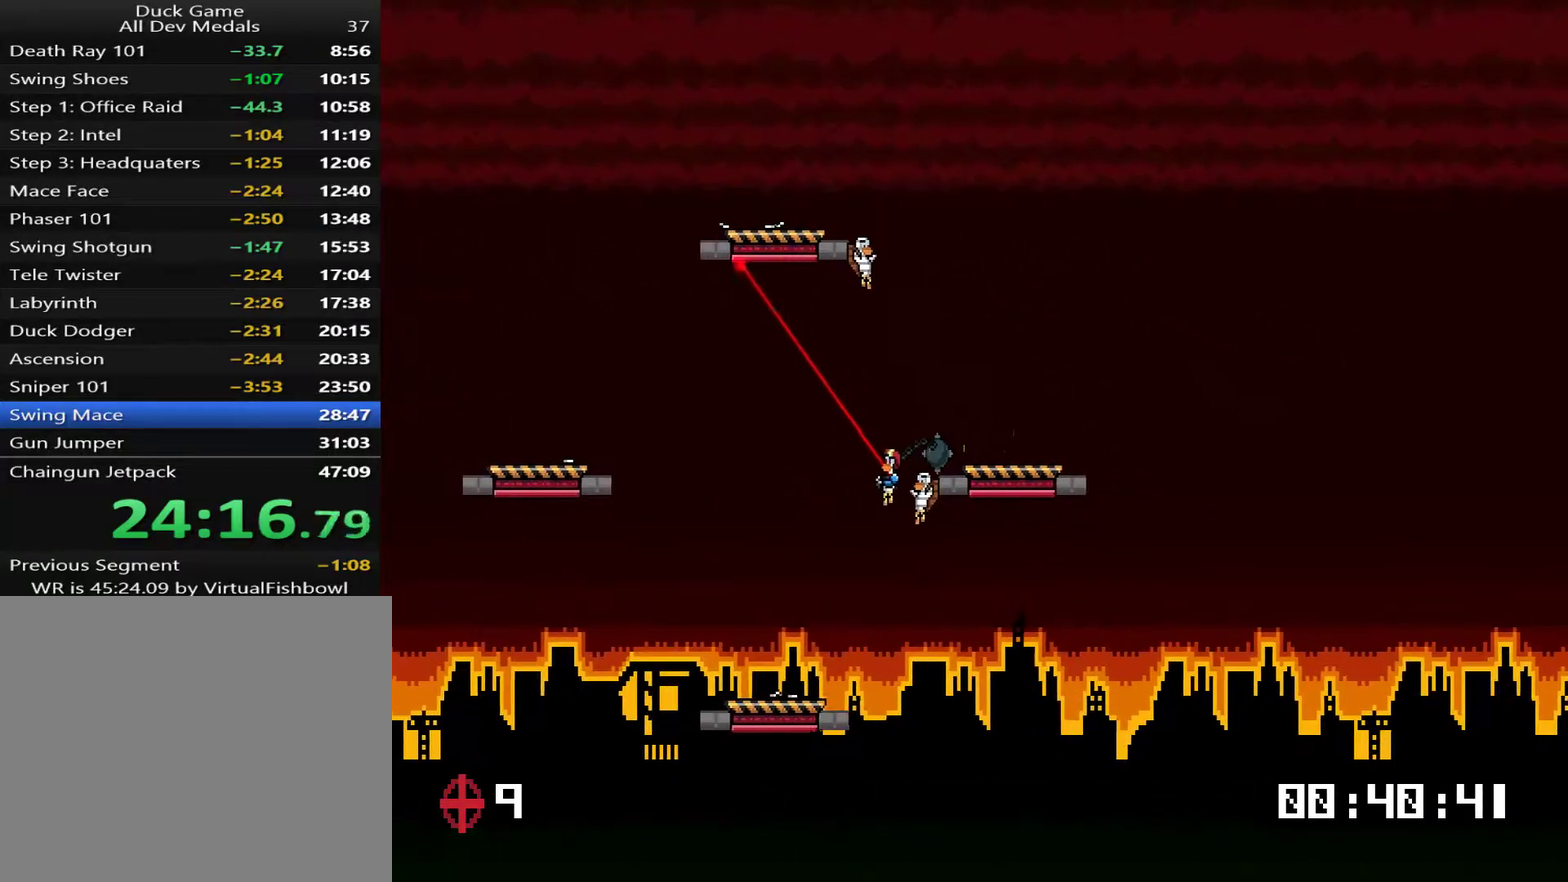
{"buttons": ["CROSS", "DPAD_RIGHT"], "right_stick": "center", "events": [[50, "CROSS", "up"], [317, "DPAD_LEFT", "up"], [350, "DPAD_RIGHT", "down"], [417, "DPAD_UP", "up"], [484, "CROSS", "down"]]}
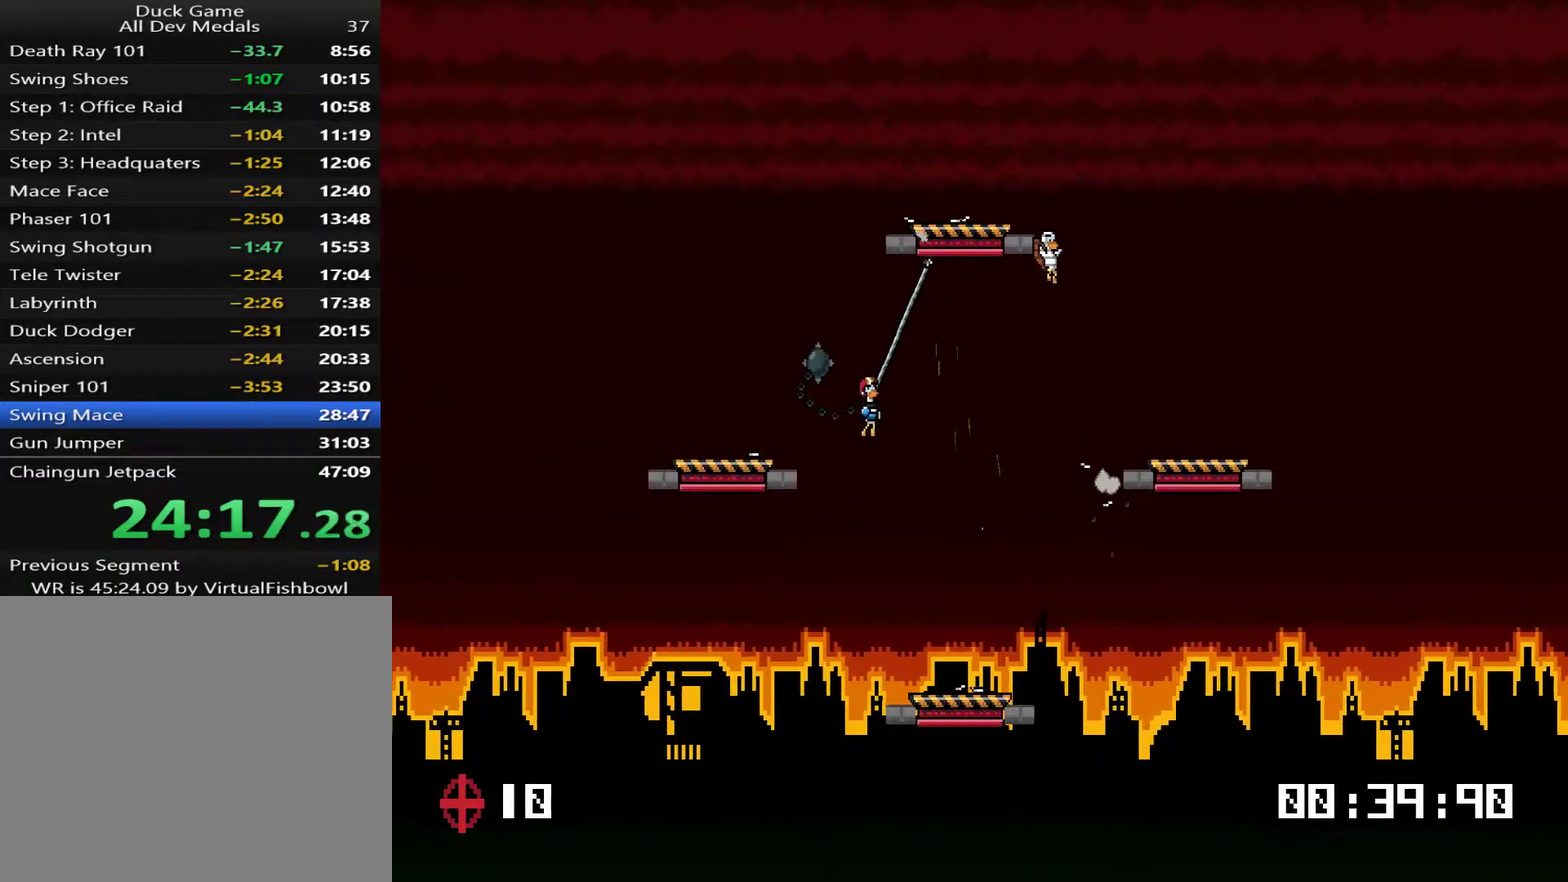
{"buttons": ["CROSS", "DPAD_RIGHT"], "right_stick": "center", "events": [[83, "CROSS", "up"], [434, "CROSS", "down"]]}
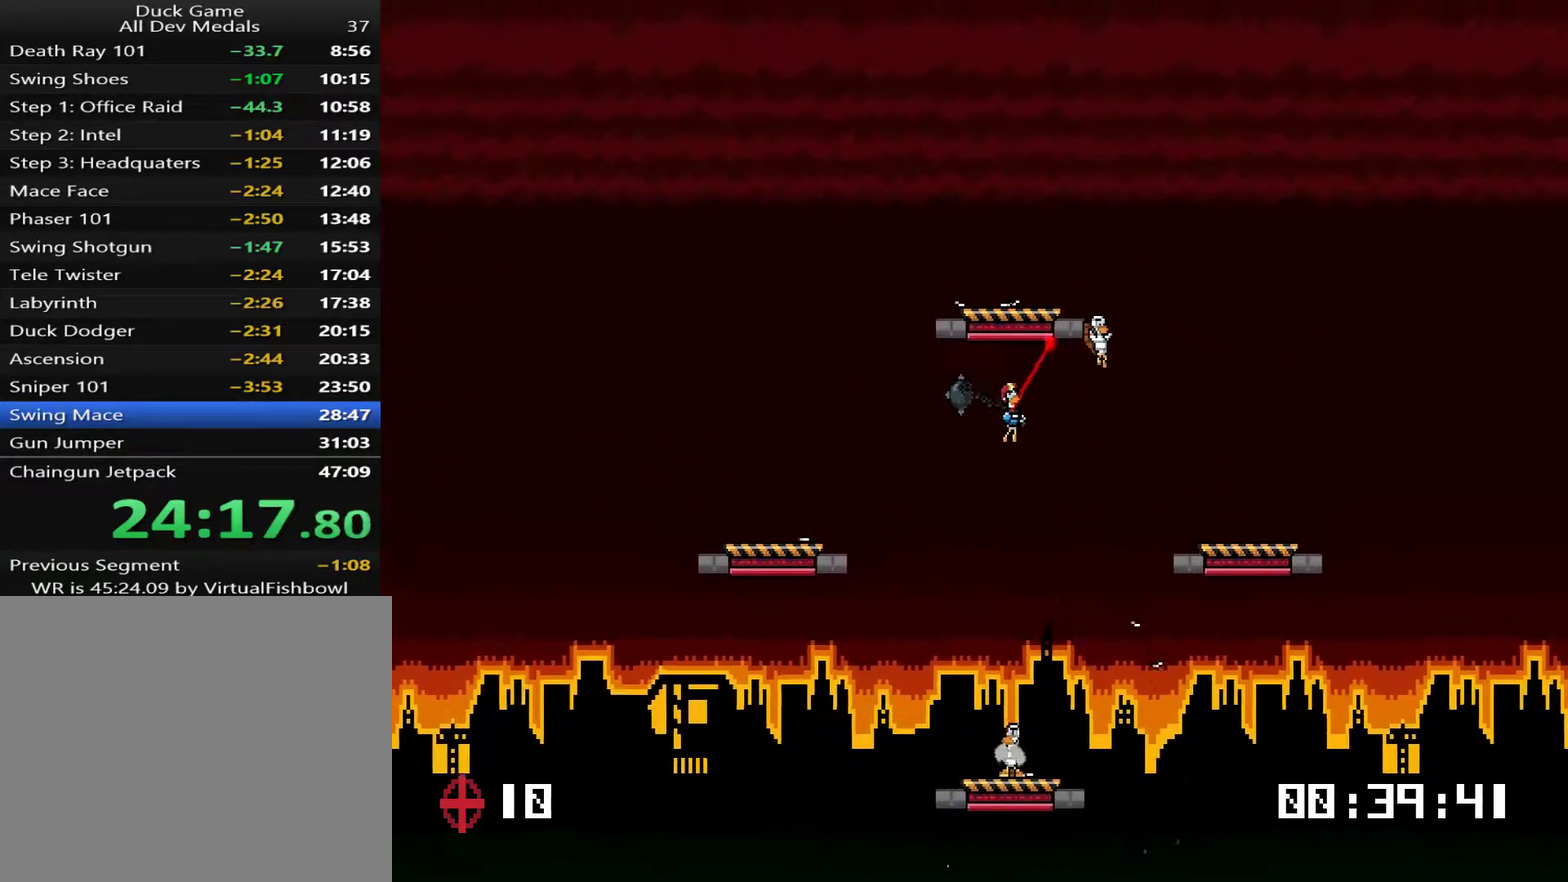
{"buttons": [], "right_stick": "center", "events": [[34, "CROSS", "up"], [134, "DPAD_UP", "down"], [167, "DPAD_RIGHT", "up"], [201, "DPAD_LEFT", "down"], [334, "CROSS", "down"], [401, "CROSS", "up"], [501, "DPAD_LEFT", "up"], [501, "DPAD_UP", "up"]]}
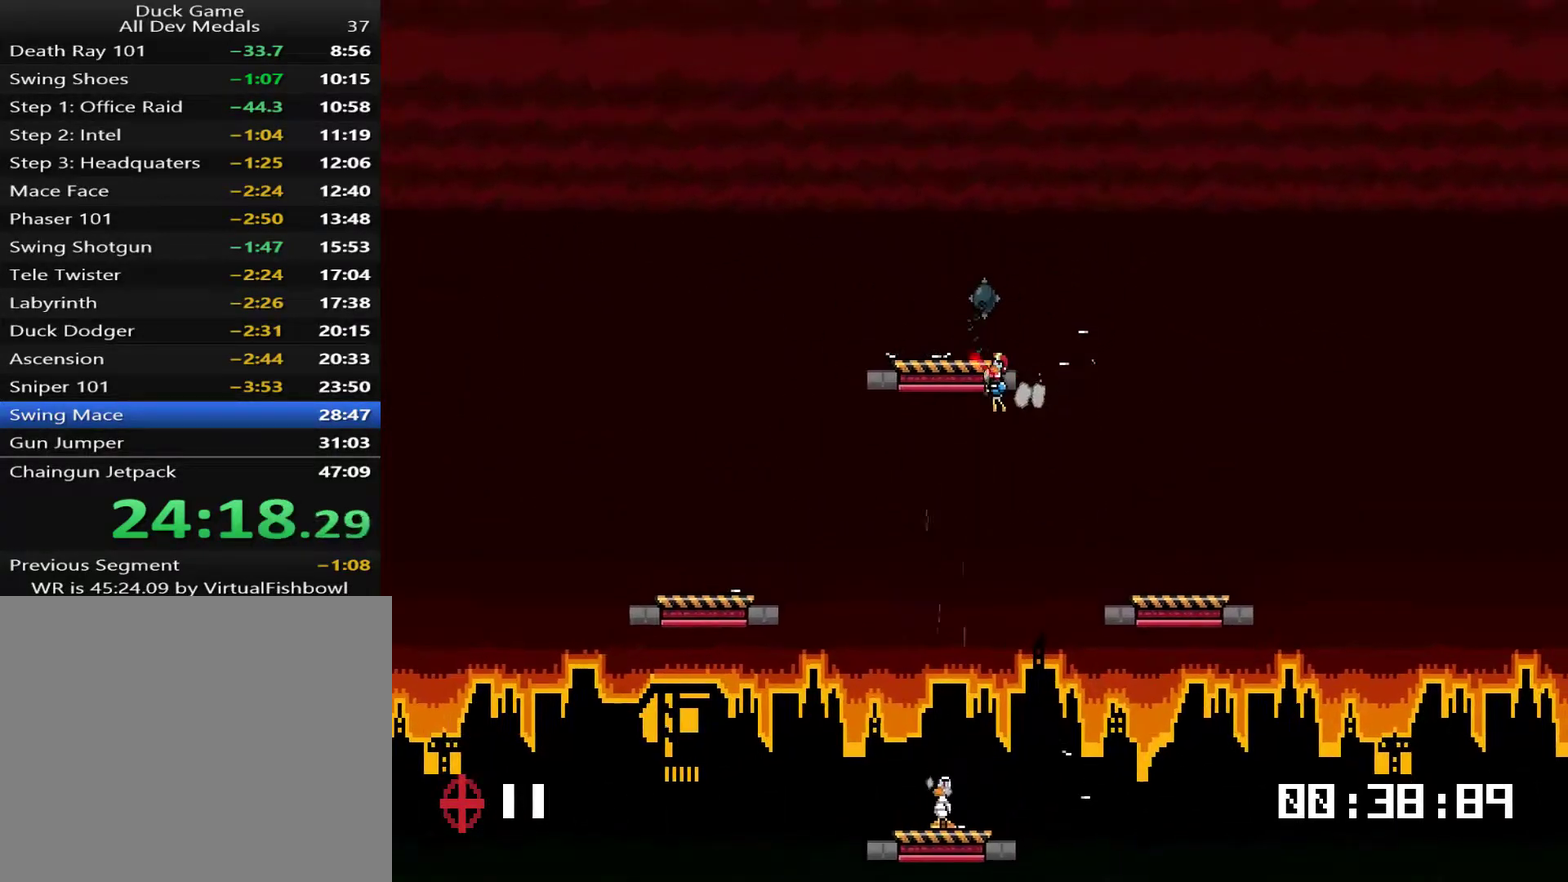
{"buttons": ["DPAD_UP", "DPAD_RIGHT"], "right_stick": "center", "events": [[167, "DPAD_RIGHT", "down"], [484, "DPAD_UP", "down"]]}
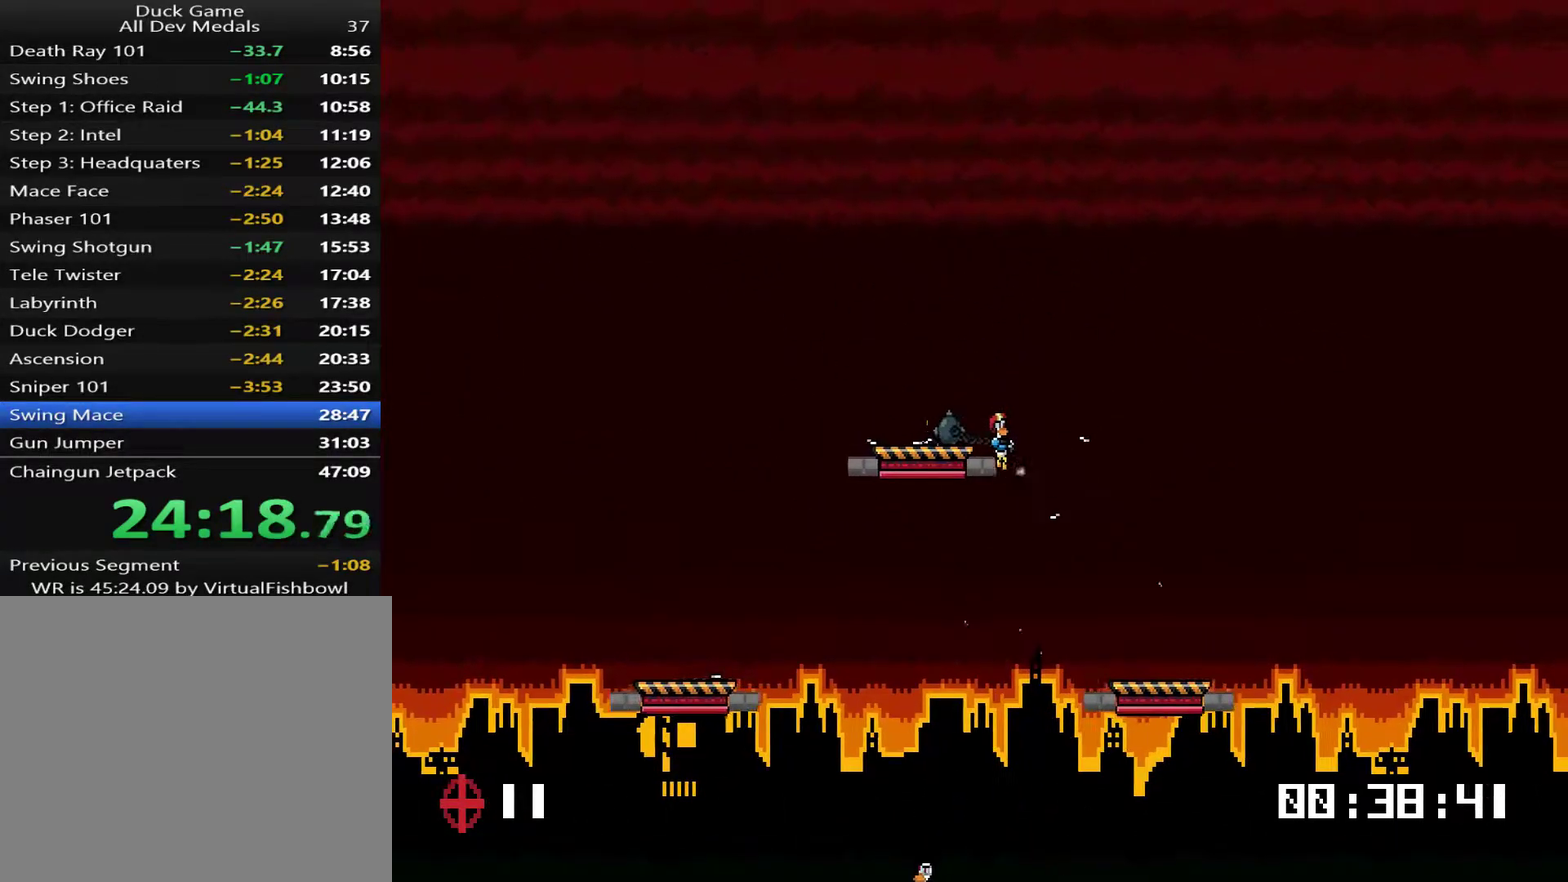
{"buttons": ["DPAD_UP"], "right_stick": "center"}
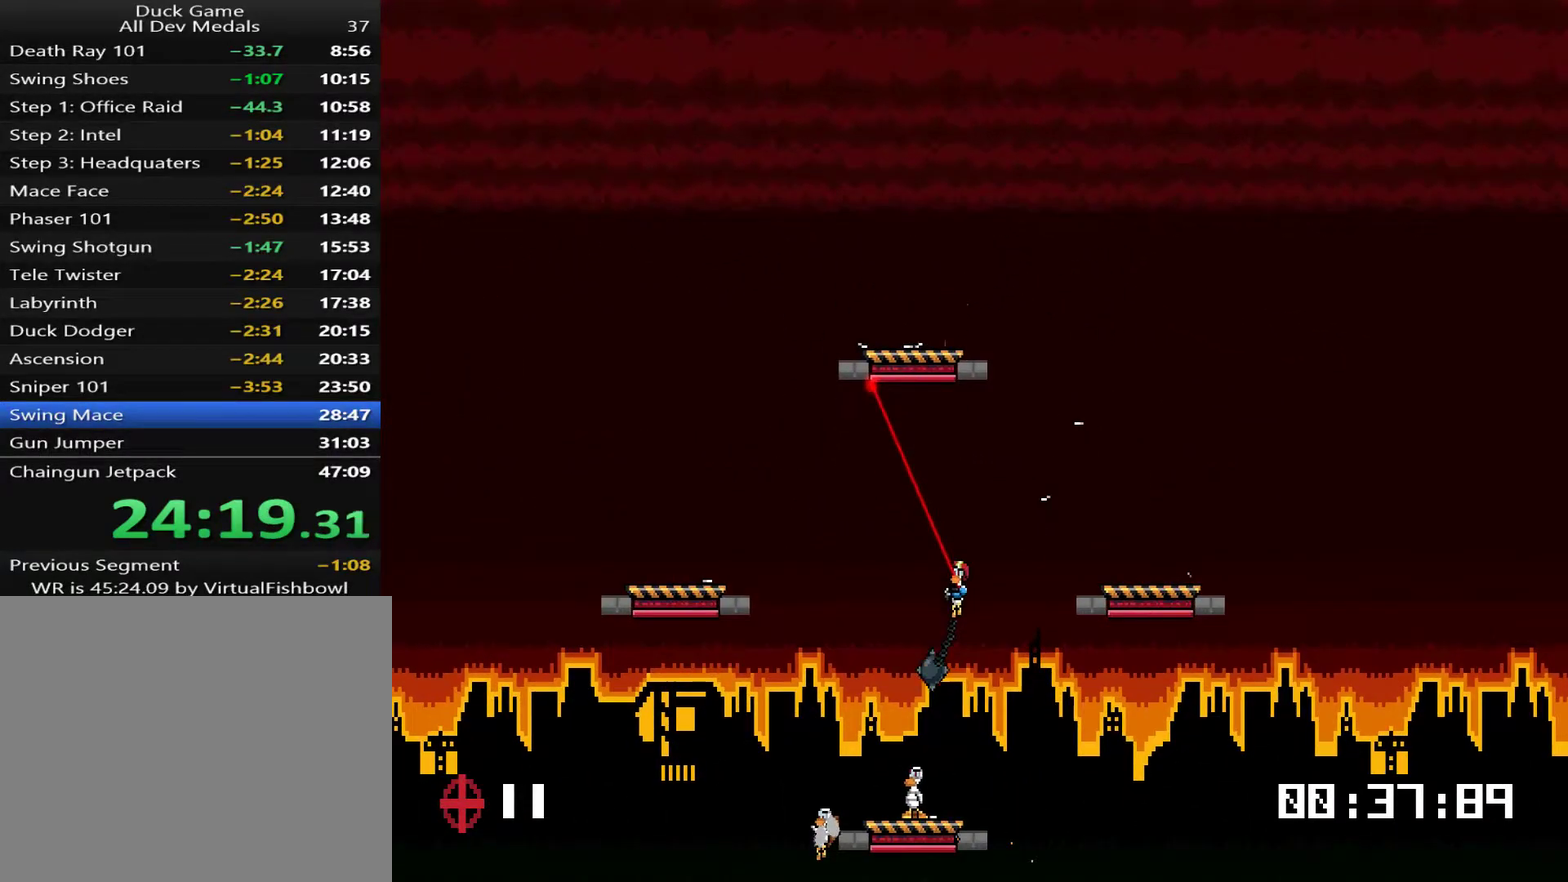
{"buttons": ["DPAD_UP", "DPAD_LEFT"], "right_stick": "center"}
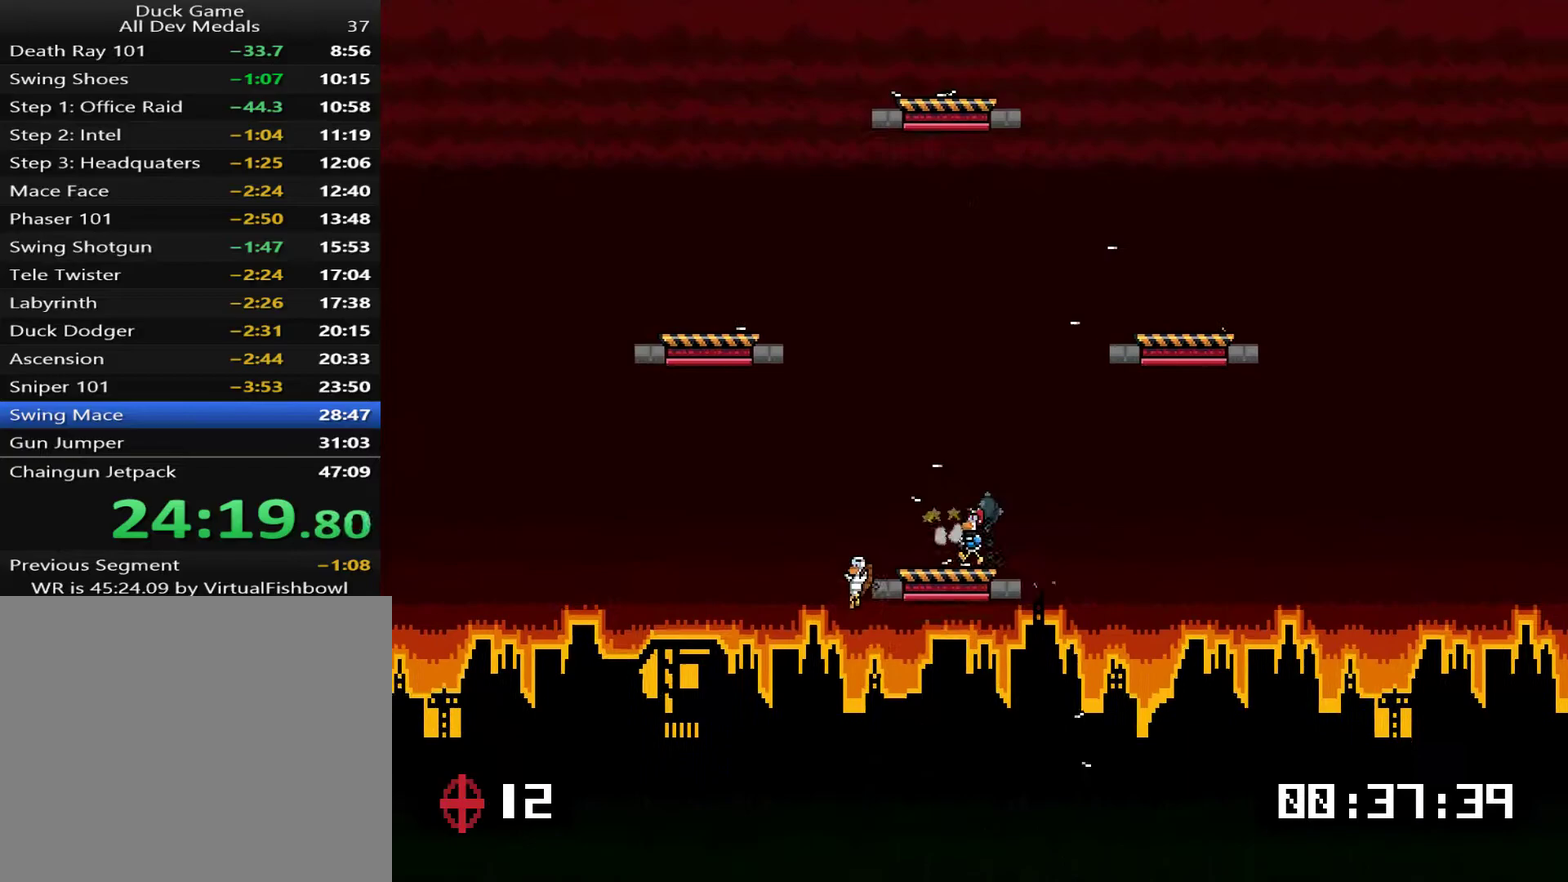
{"buttons": ["DPAD_UP", "DPAD_LEFT"], "right_stick": "center", "events": []}
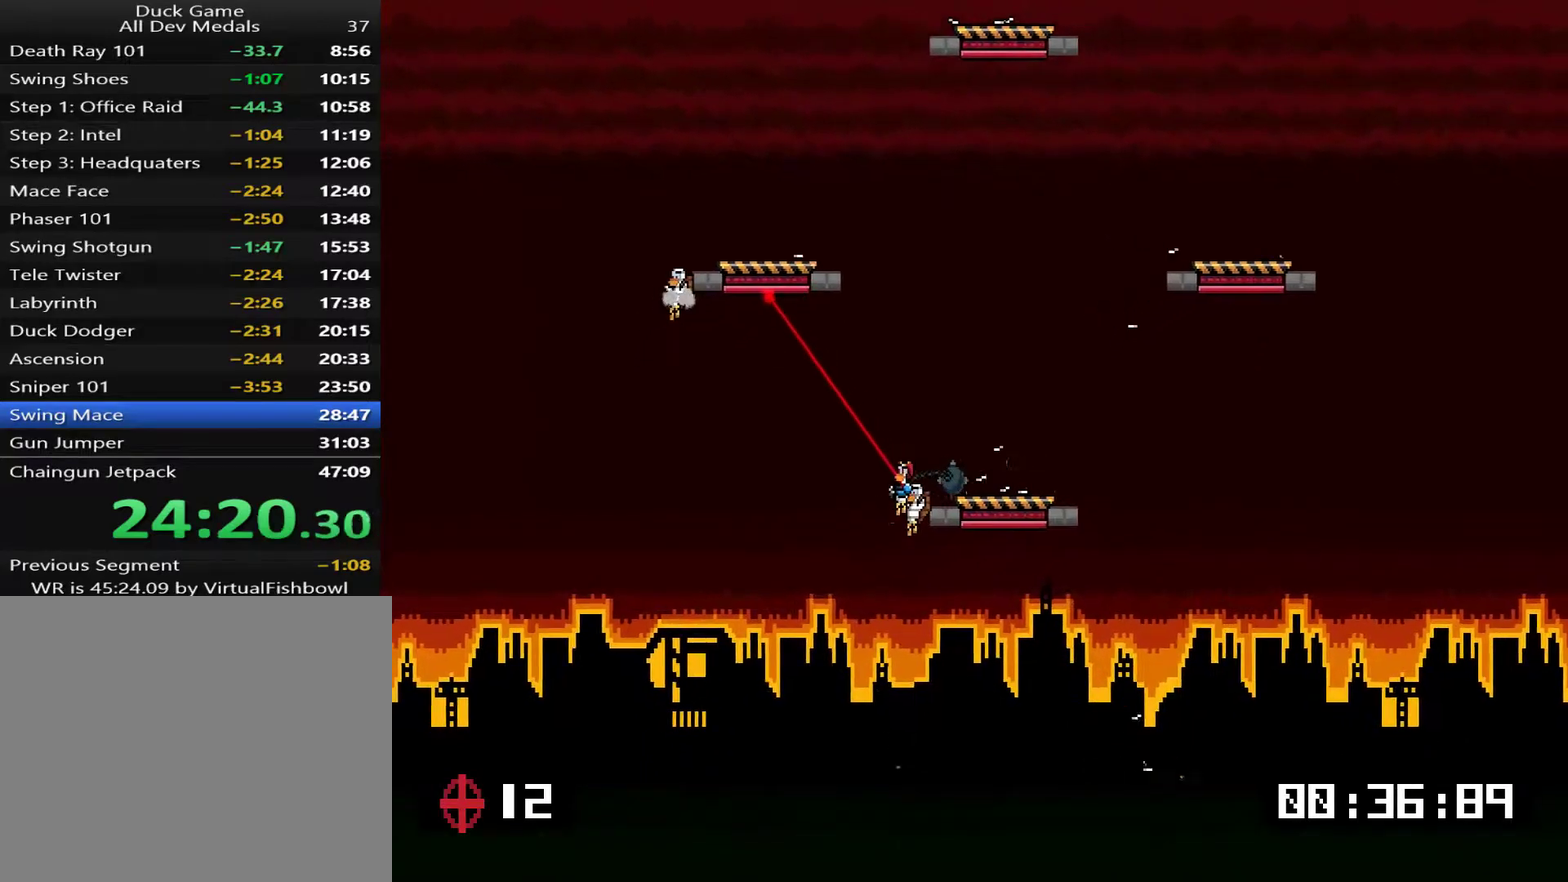
{"buttons": ["CROSS", "DPAD_UP", "DPAD_RIGHT"], "right_stick": "center", "events": [[33, "DPAD_LEFT", "up"], [66, "DPAD_RIGHT", "down"], [66, "DPAD_UP", "up"], [434, "CROSS", "down"], [484, "DPAD_UP", "down"]]}
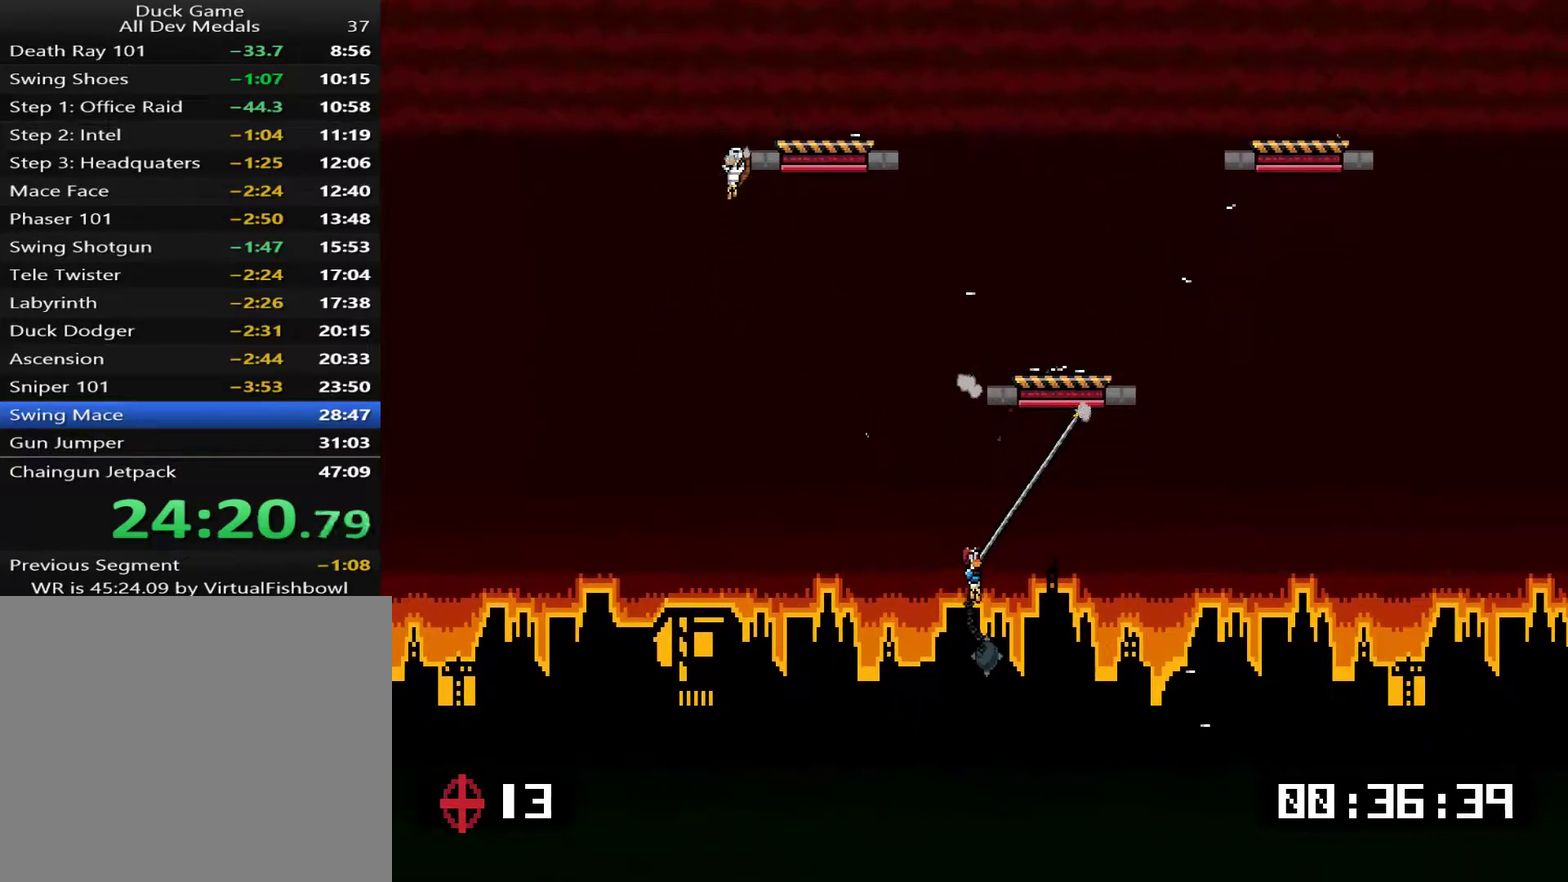
{"buttons": ["DPAD_LEFT"], "right_stick": "center", "events": [[17, "CROSS", "up"], [217, "DPAD_RIGHT", "up"], [384, "CROSS", "down"], [384, "DPAD_LEFT", "down"], [451, "CROSS", "up"], [484, "DPAD_UP", "up"]]}
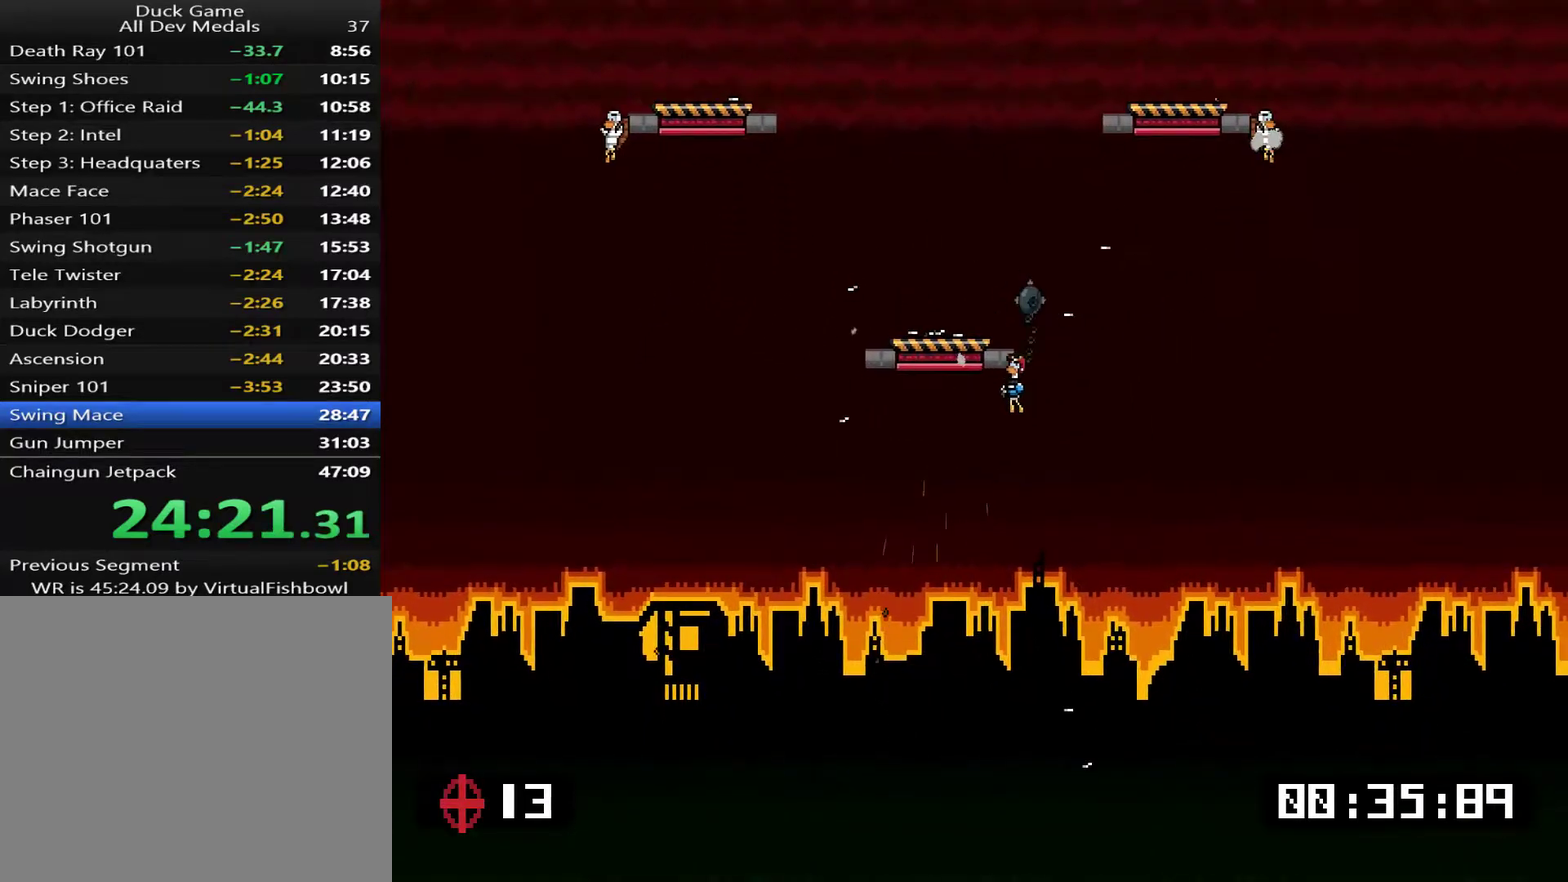
{"buttons": ["DPAD_RIGHT"], "right_stick": "center", "events": [[317, "DPAD_UP", "down"], [351, "DPAD_LEFT", "up"], [384, "DPAD_RIGHT", "down"], [418, "DPAD_UP", "up"]]}
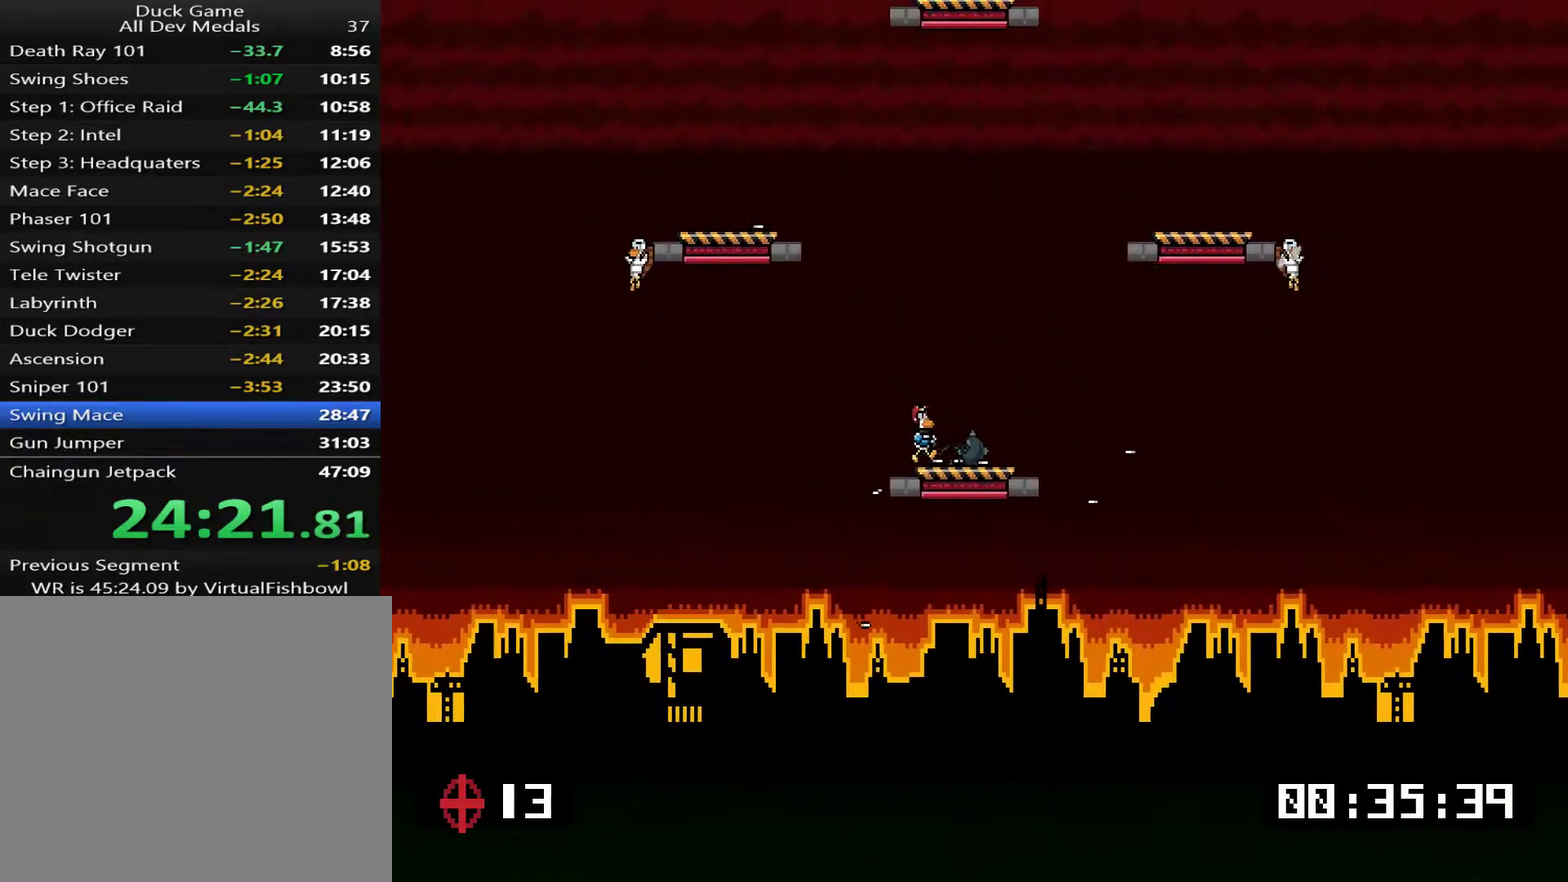
{"buttons": ["DPAD_UP", "DPAD_LEFT"], "right_stick": "center", "events": [[150, "DPAD_LEFT", "down"], [150, "DPAD_RIGHT", "up"], [150, "DPAD_UP", "down"], [384, "CROSS", "down"], [434, "CROSS", "up"]]}
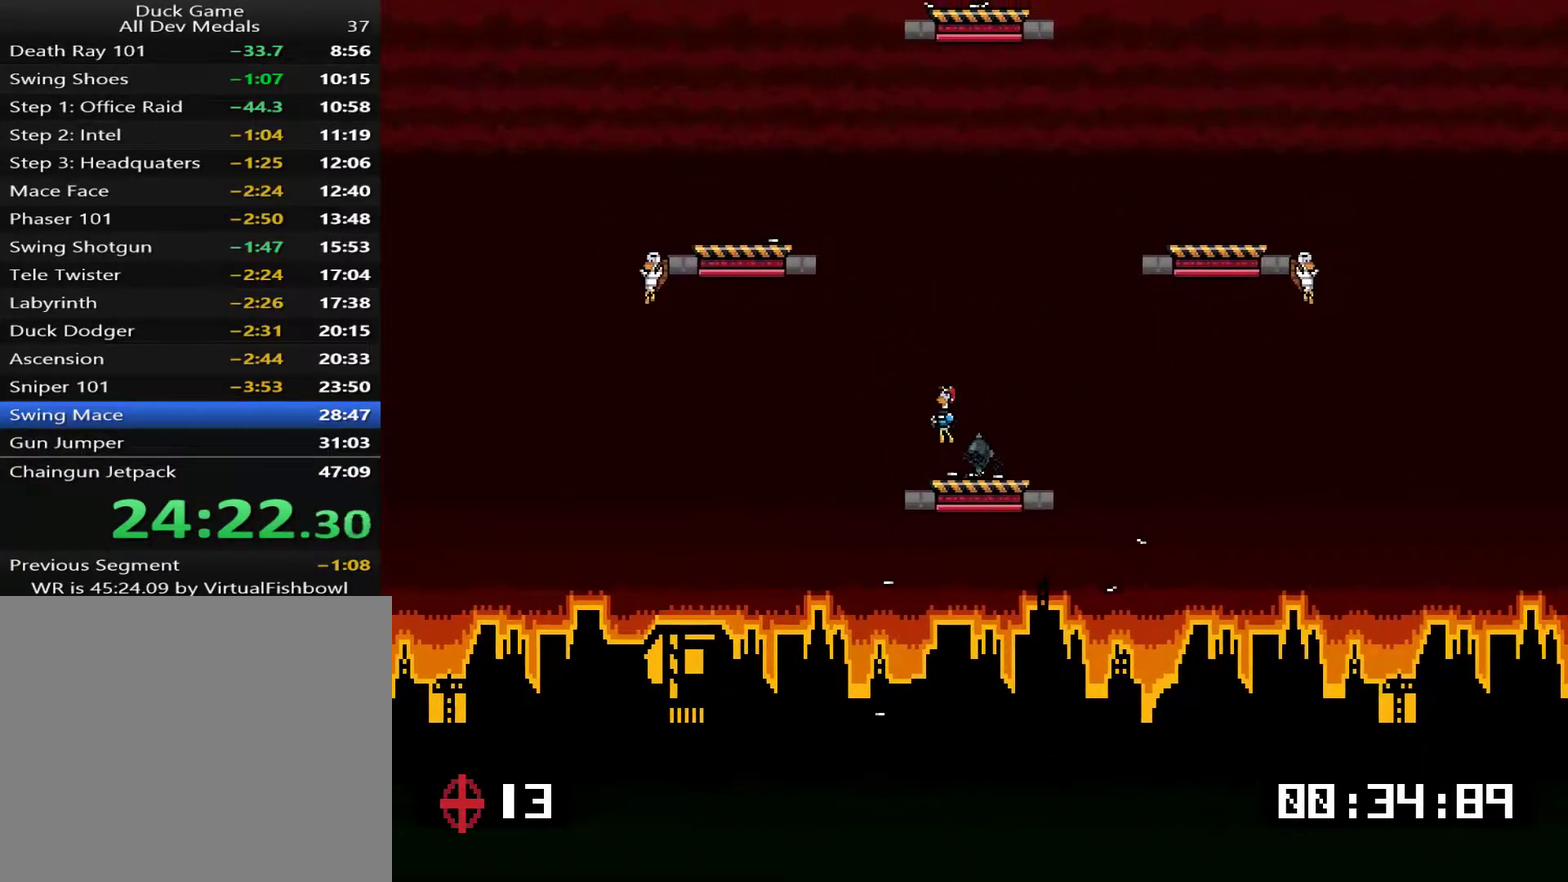
{"buttons": ["DPAD_UP", "DPAD_LEFT"], "right_stick": "center", "events": [[200, "CROSS", "down"], [300, "CROSS", "up"]]}
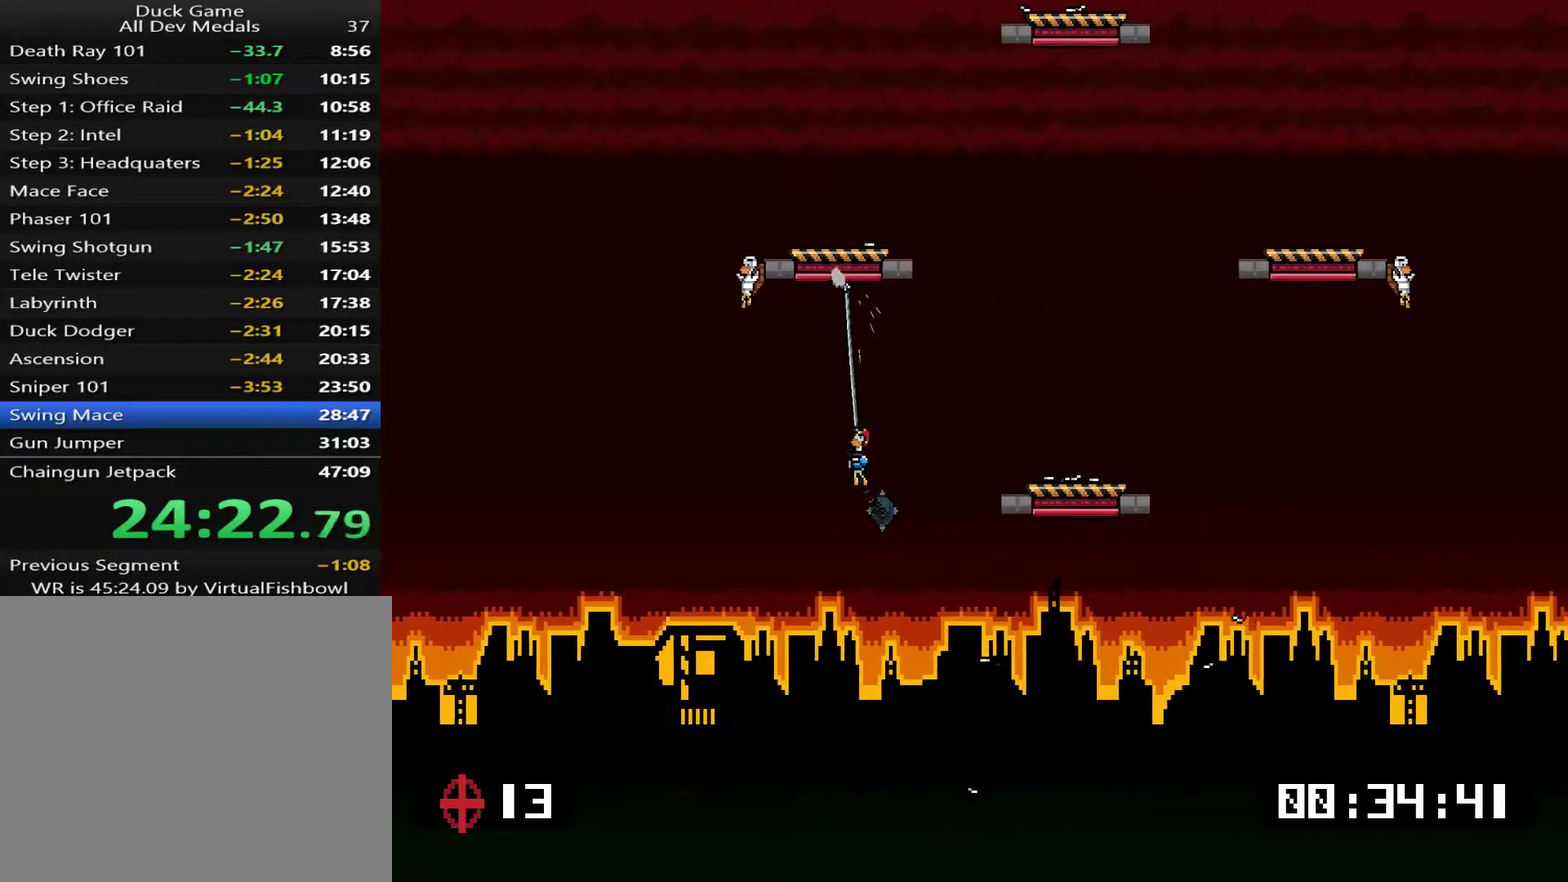
{"buttons": ["DPAD_RIGHT"], "right_stick": "center", "events": [[50, "DPAD_LEFT", "up"], [117, "DPAD_RIGHT", "down"], [150, "DPAD_UP", "up"]]}
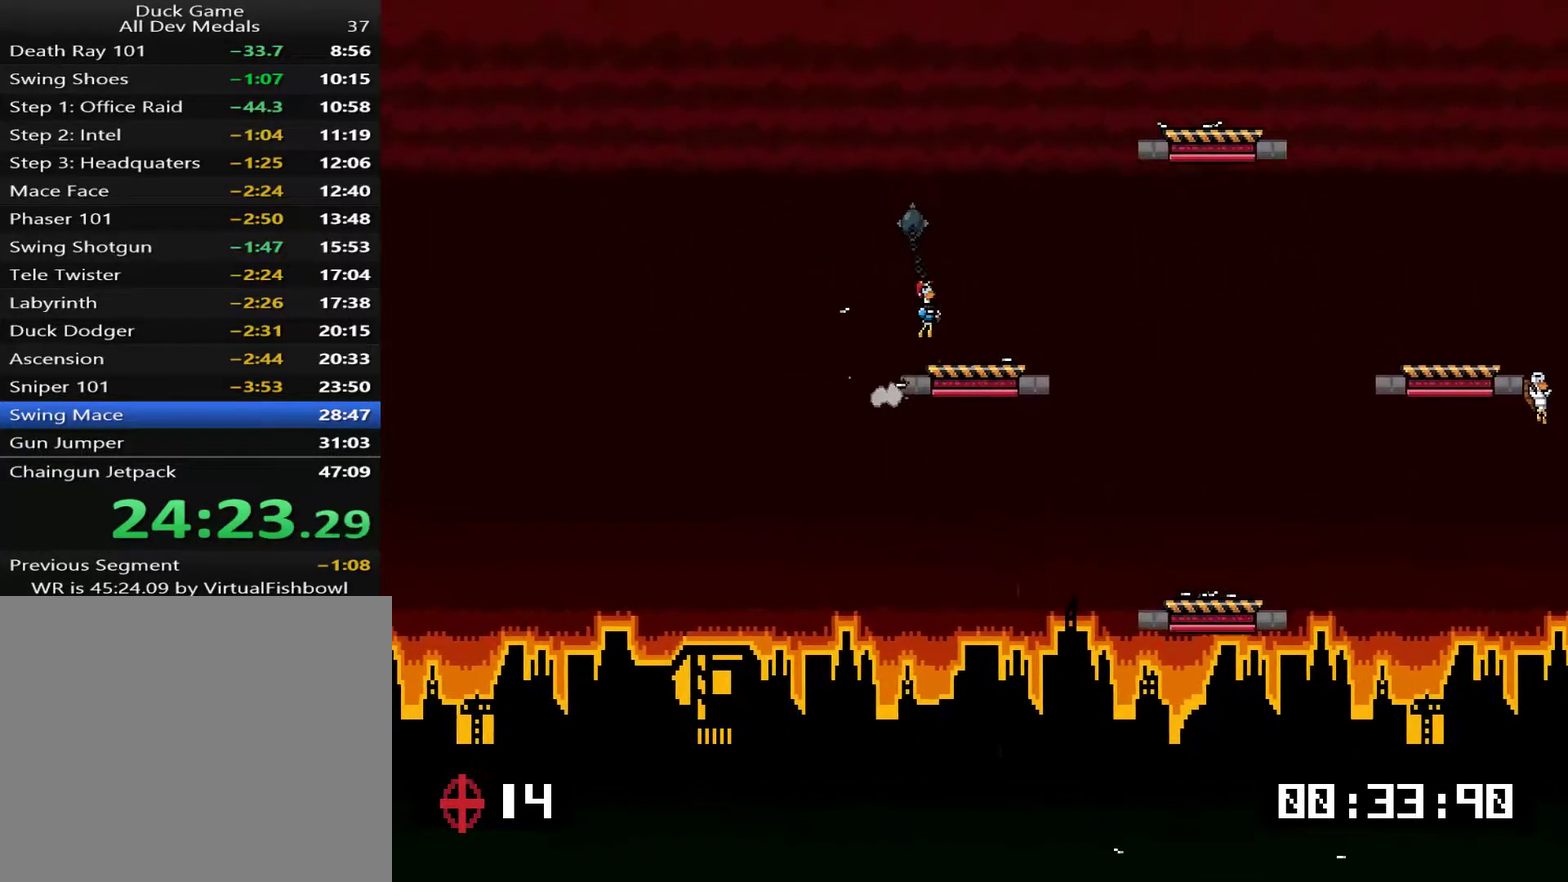
{"buttons": ["DPAD_RIGHT"], "right_stick": "center", "events": []}
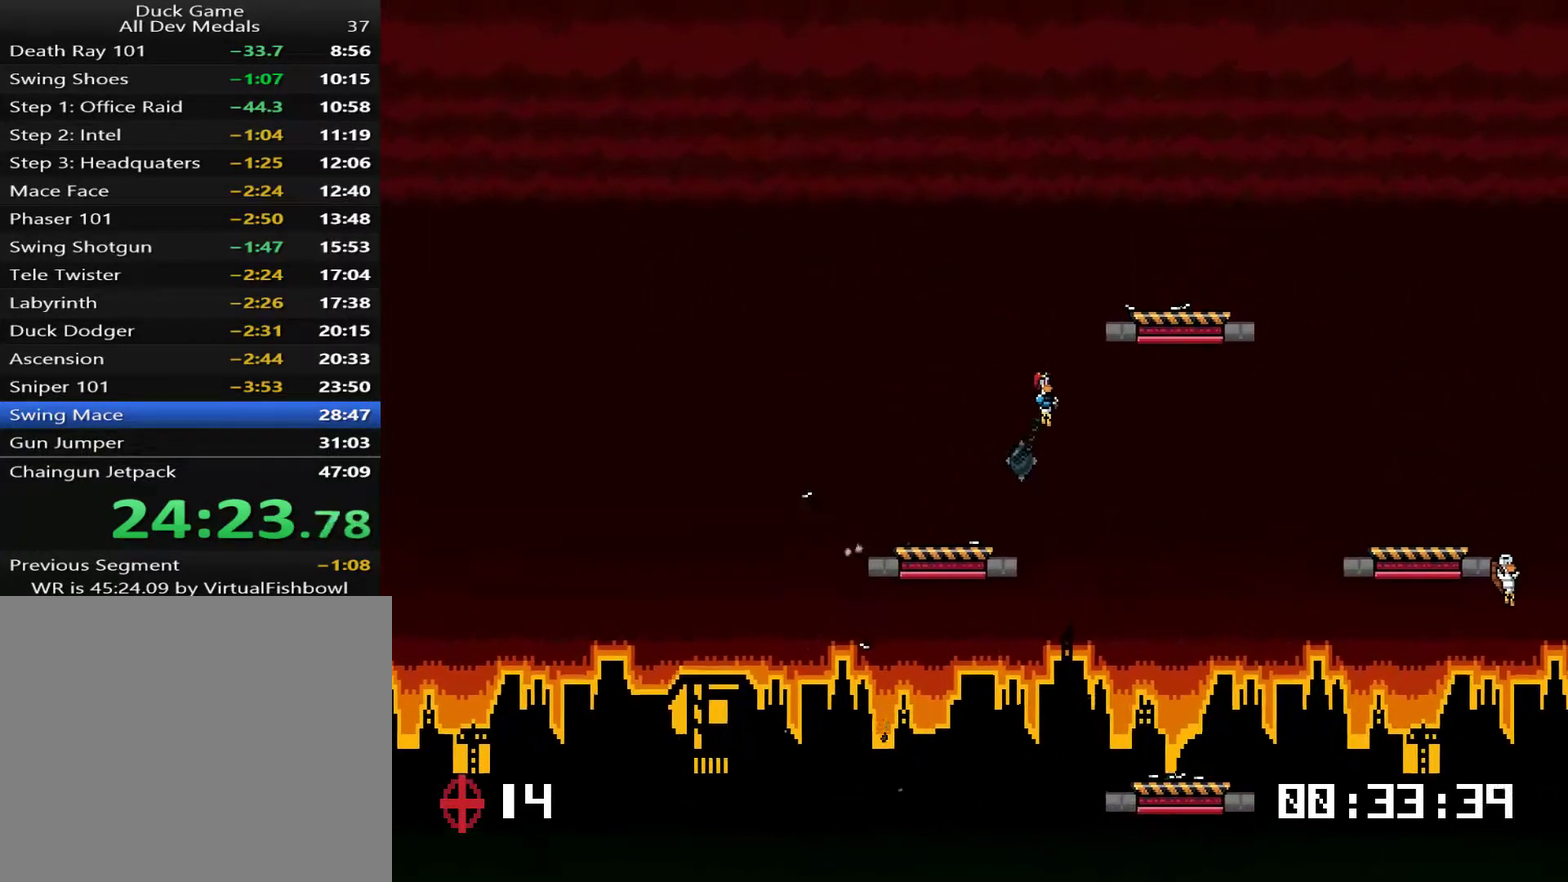
{"buttons": ["DPAD_UP"], "right_stick": "center", "events": [[167, "CROSS", "down"], [233, "DPAD_UP", "down"], [267, "CROSS", "up"], [367, "DPAD_RIGHT", "up"]]}
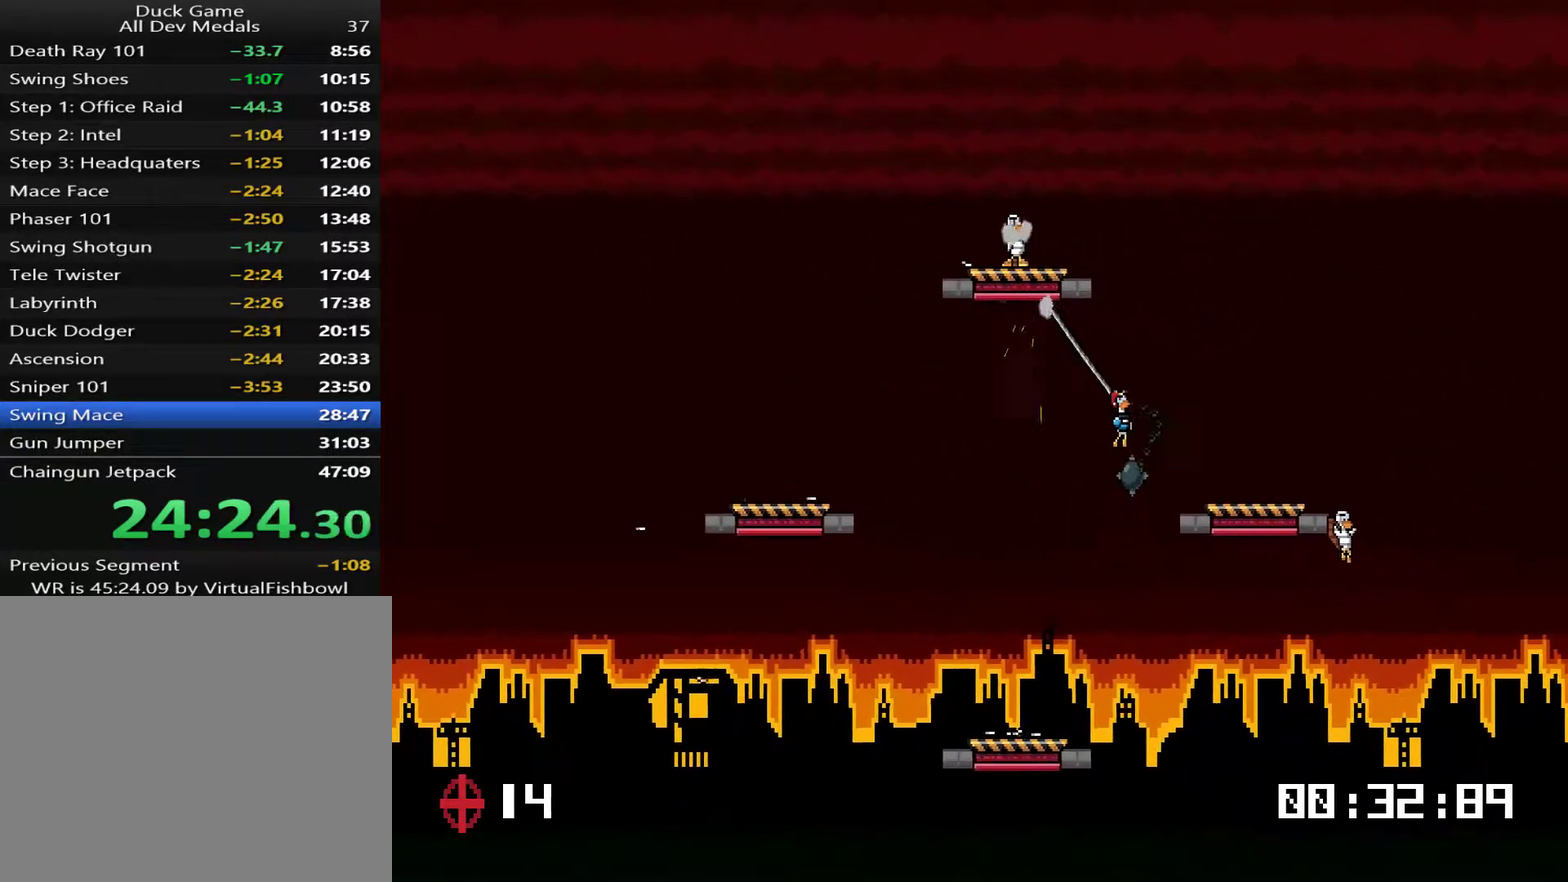
{"buttons": ["DPAD_LEFT"], "right_stick": "center", "events": [[33, "DPAD_LEFT", "down"], [66, "CROSS", "down"], [166, "CROSS", "up"], [300, "DPAD_UP", "up"], [367, "DPAD_LEFT", "up"], [467, "DPAD_LEFT", "down"]]}
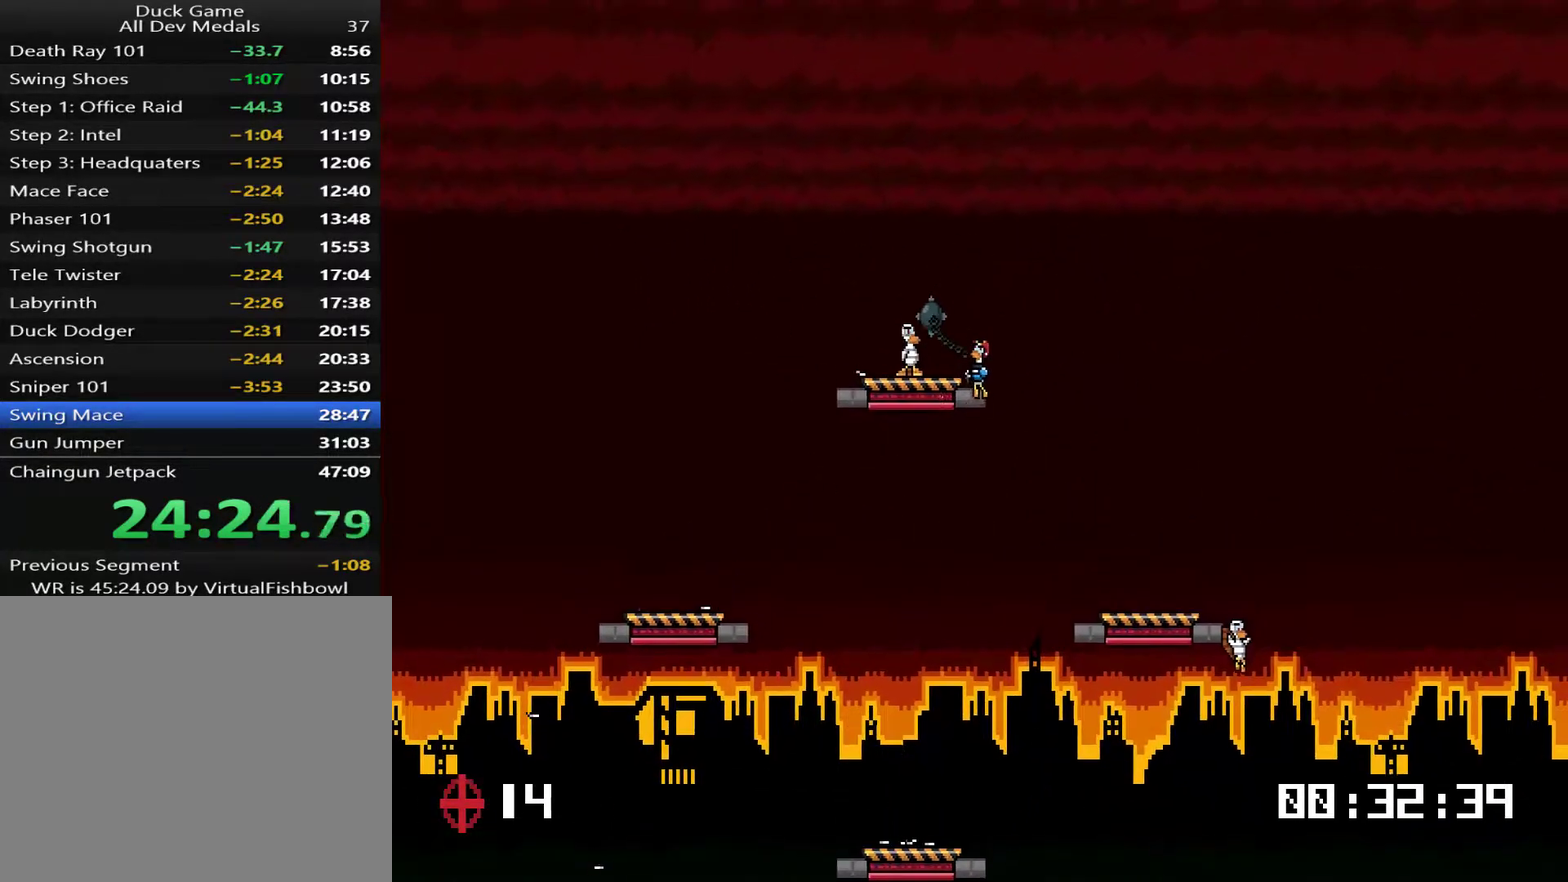
{"buttons": ["CROSS", "DPAD_RIGHT"], "right_stick": "center", "events": [[234, "DPAD_LEFT", "up"], [334, "DPAD_RIGHT", "down"], [468, "CROSS", "down"]]}
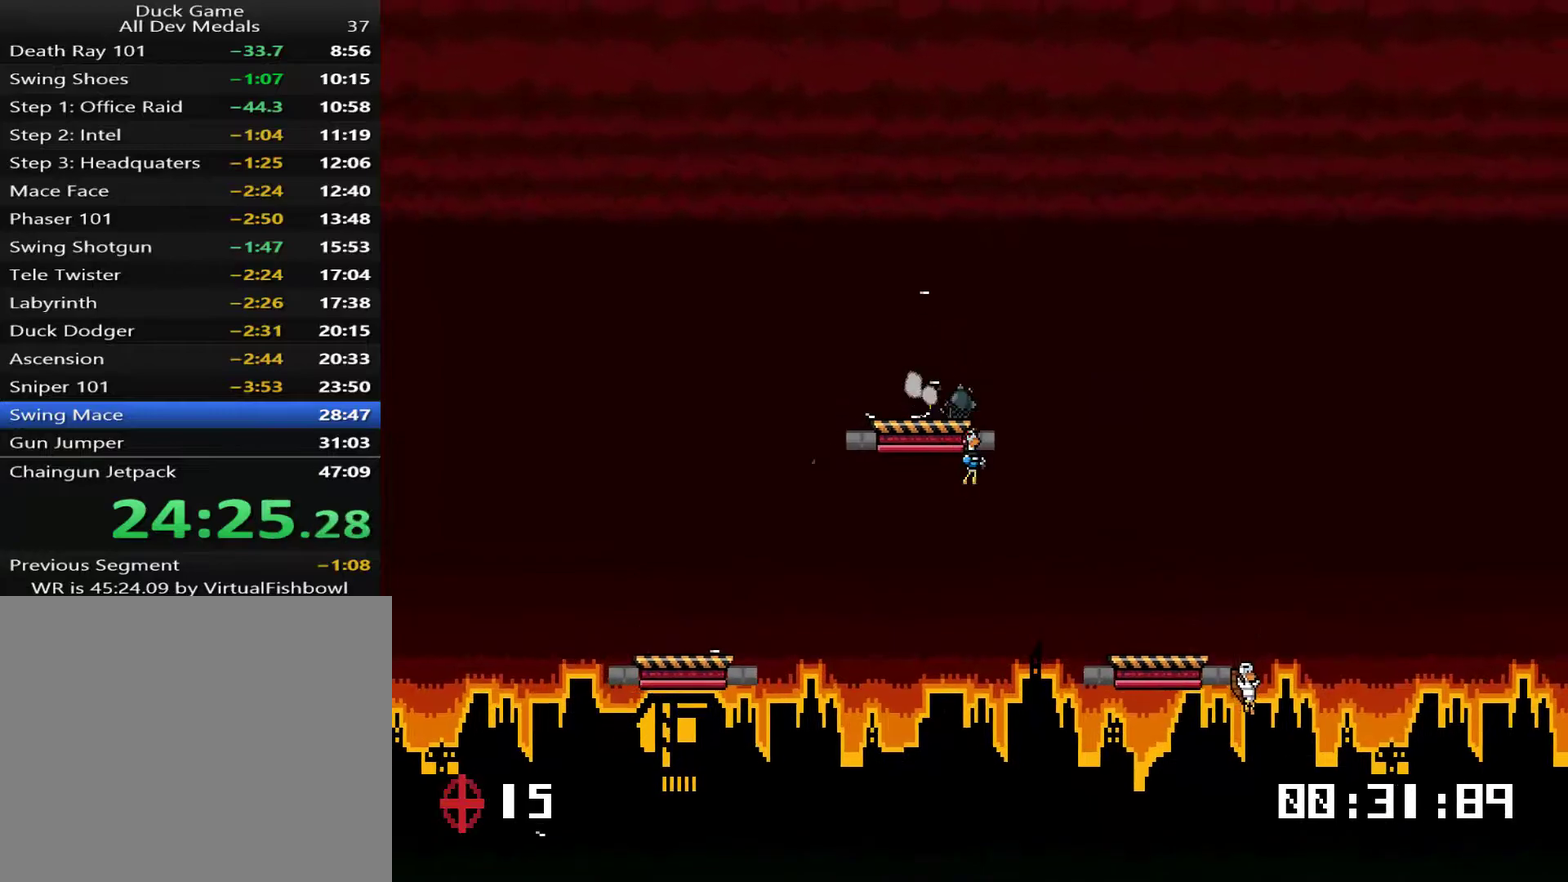
{"buttons": ["DPAD_RIGHT"], "right_stick": "center", "events": [[17, "CROSS", "up"]]}
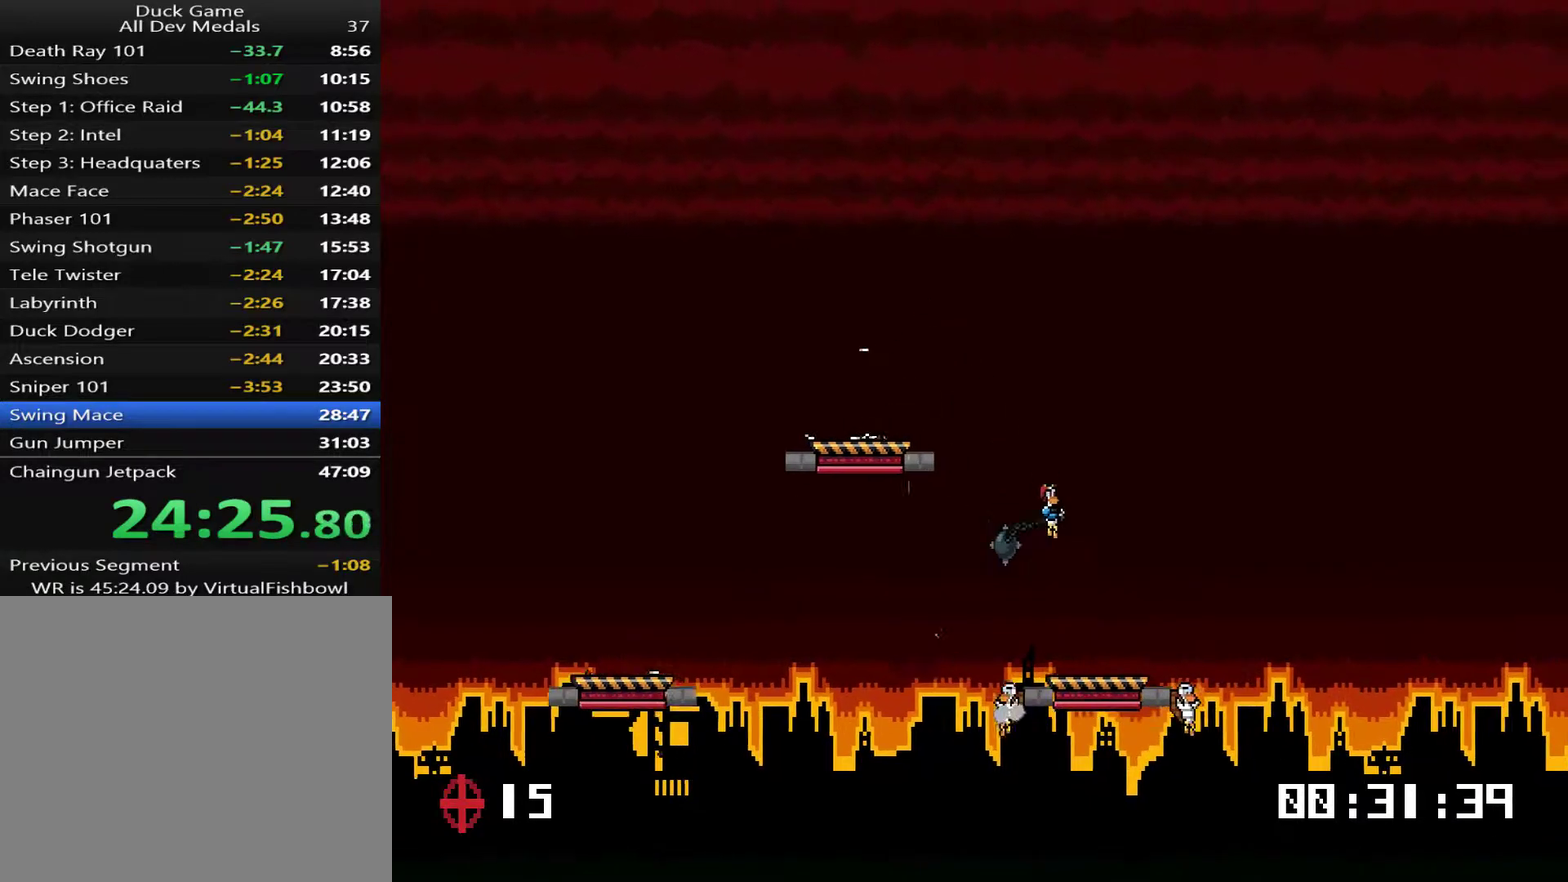
{"buttons": ["DPAD_UP"], "right_stick": "center", "events": [[451, "DPAD_UP", "down"], [484, "DPAD_RIGHT", "up"]]}
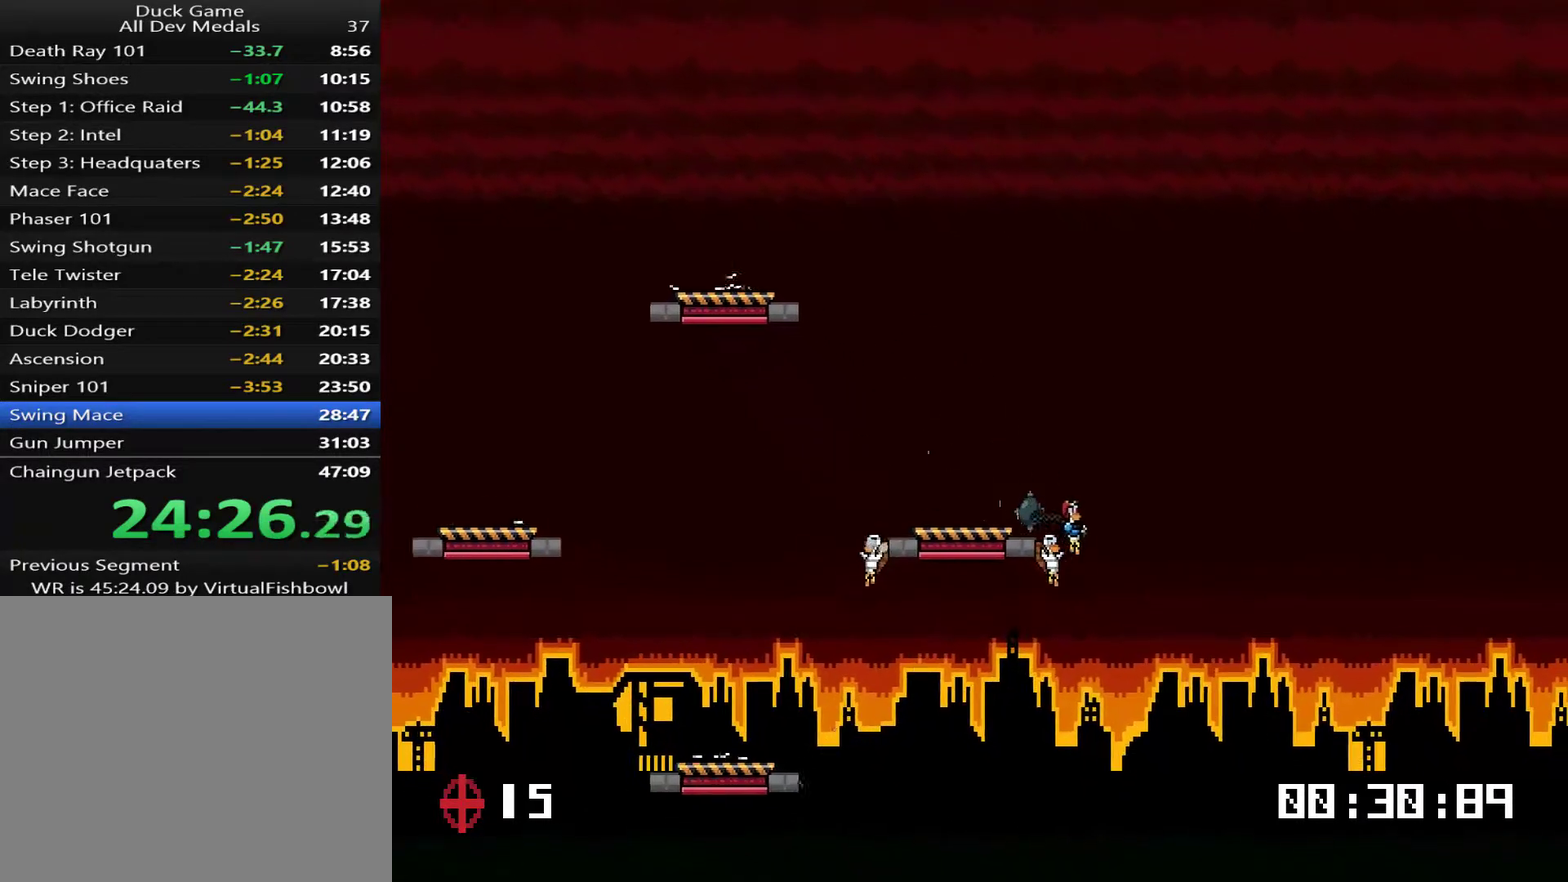
{"buttons": ["DPAD_UP"], "right_stick": "center", "events": [[17, "DPAD_LEFT", "down"], [350, "CROSS", "down"], [434, "CROSS", "up"], [501, "DPAD_LEFT", "up"]]}
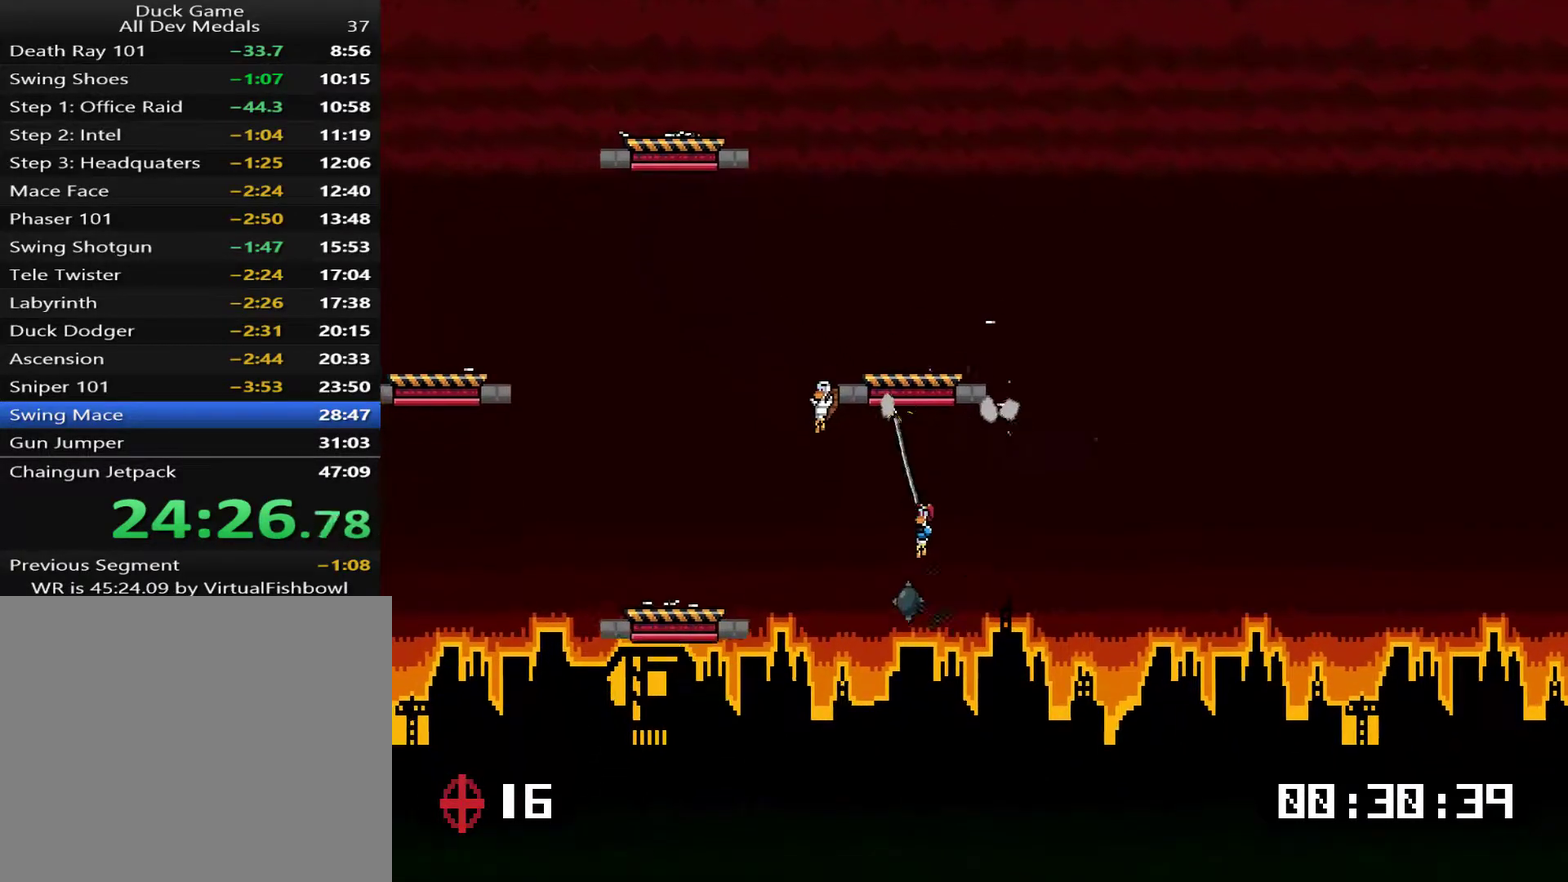
{"buttons": [], "right_stick": "center", "events": [[100, "DPAD_RIGHT", "down"], [133, "DPAD_UP", "up"], [334, "DPAD_RIGHT", "up"], [367, "DPAD_LEFT", "down"], [501, "DPAD_LEFT", "up"]]}
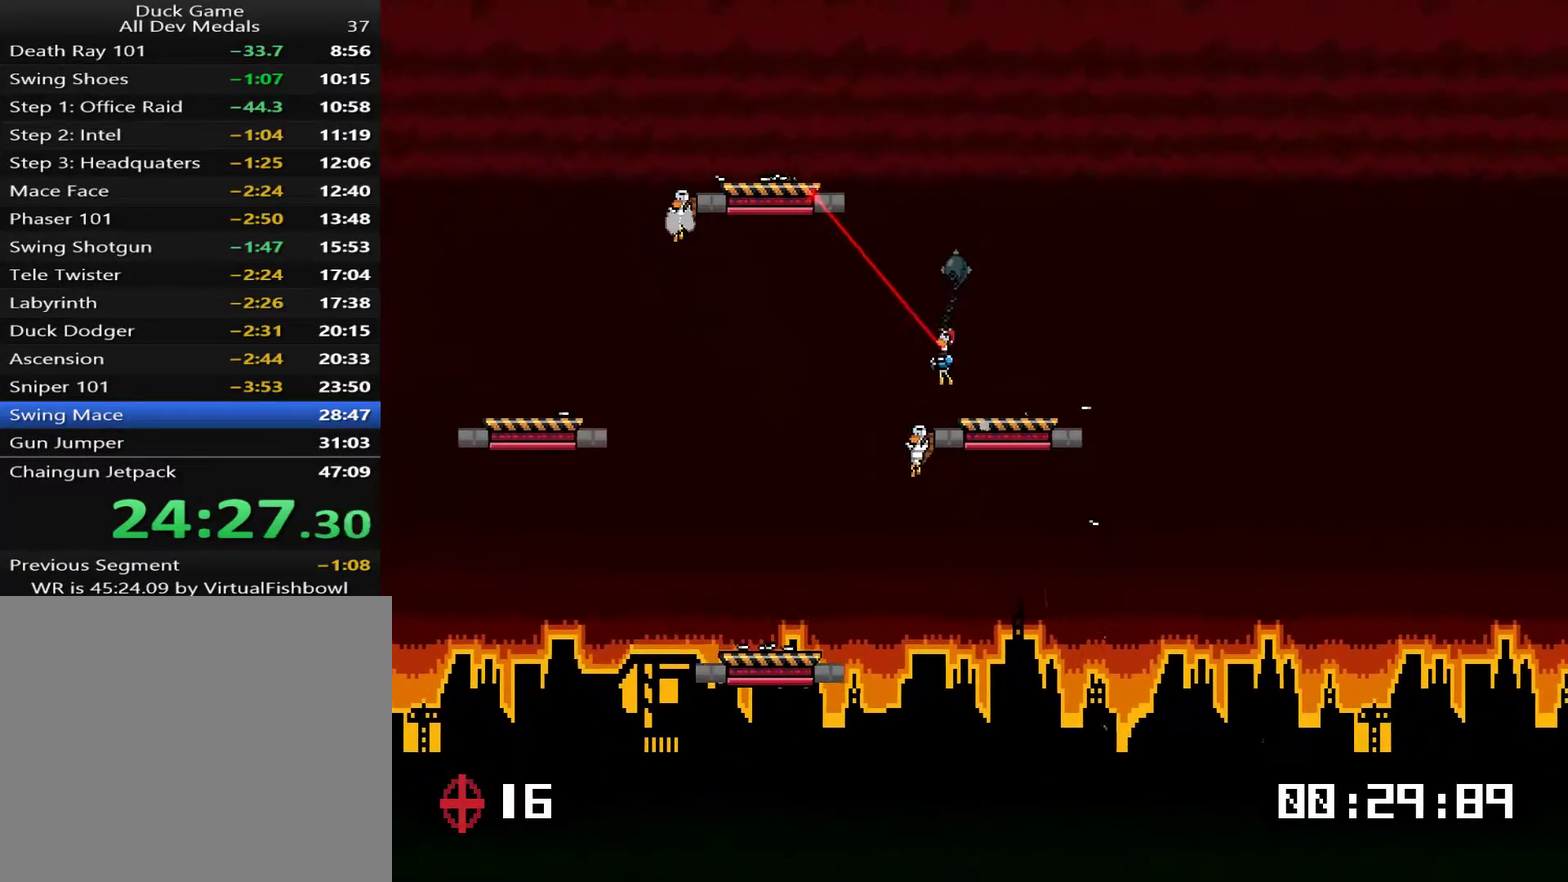
{"buttons": ["DPAD_LEFT"], "right_stick": "center", "events": [[333, "DPAD_LEFT", "down"]]}